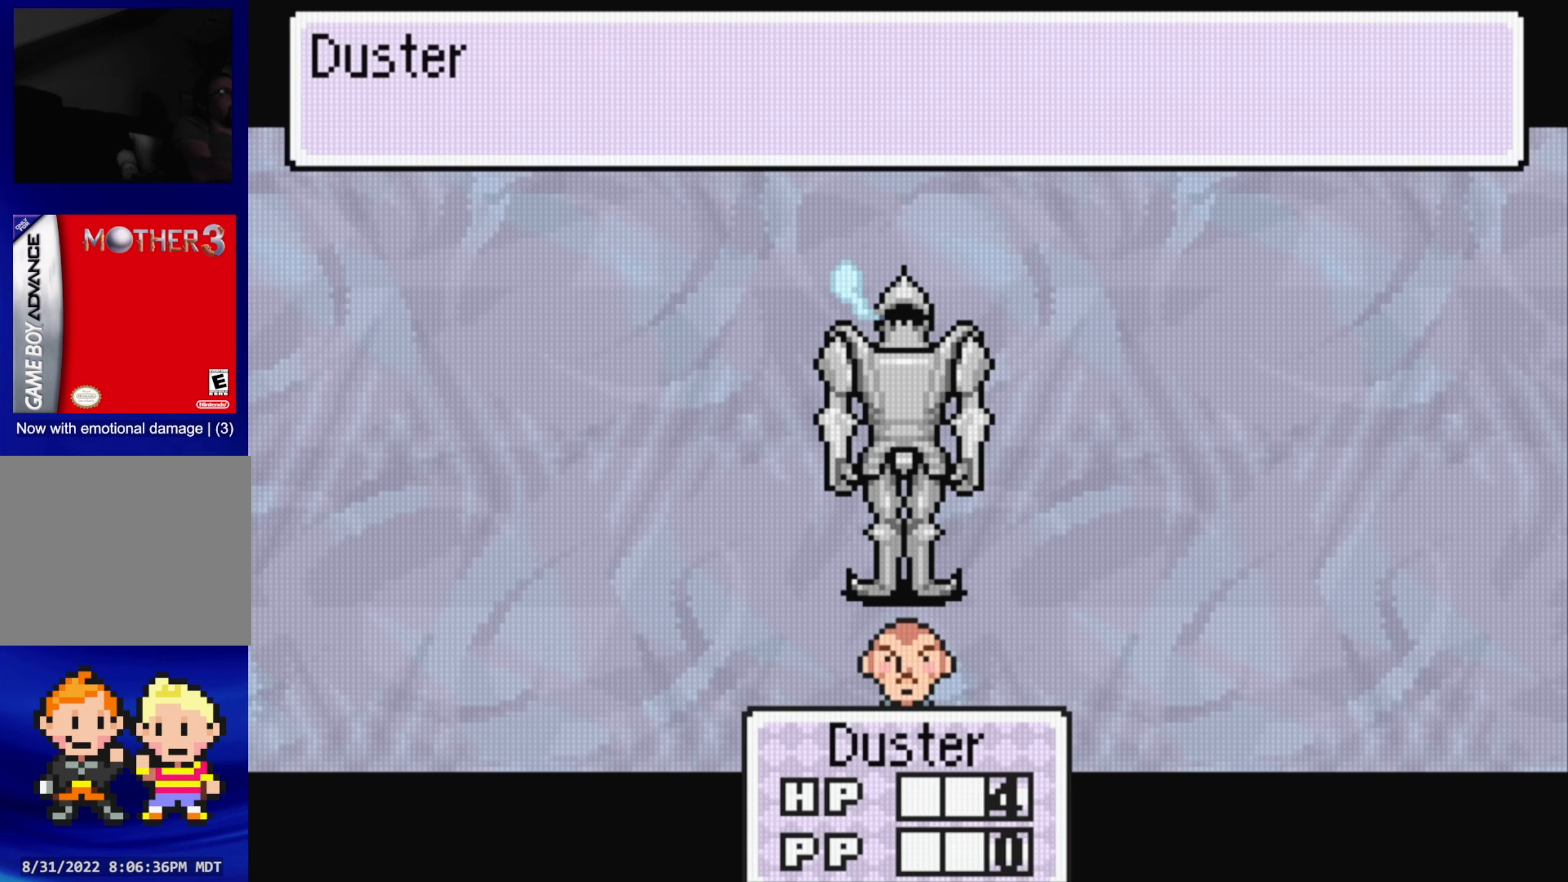
Gameplay with a controller (Nintendo layout); each line is a JSON object with the inputs held at the frame after it. "events" lists button and stick changes between this image and that frame as [ms after this image, input, new state], when the widget could be followed in between. Not read: L3 R3.
{"buttons": [], "events": []}
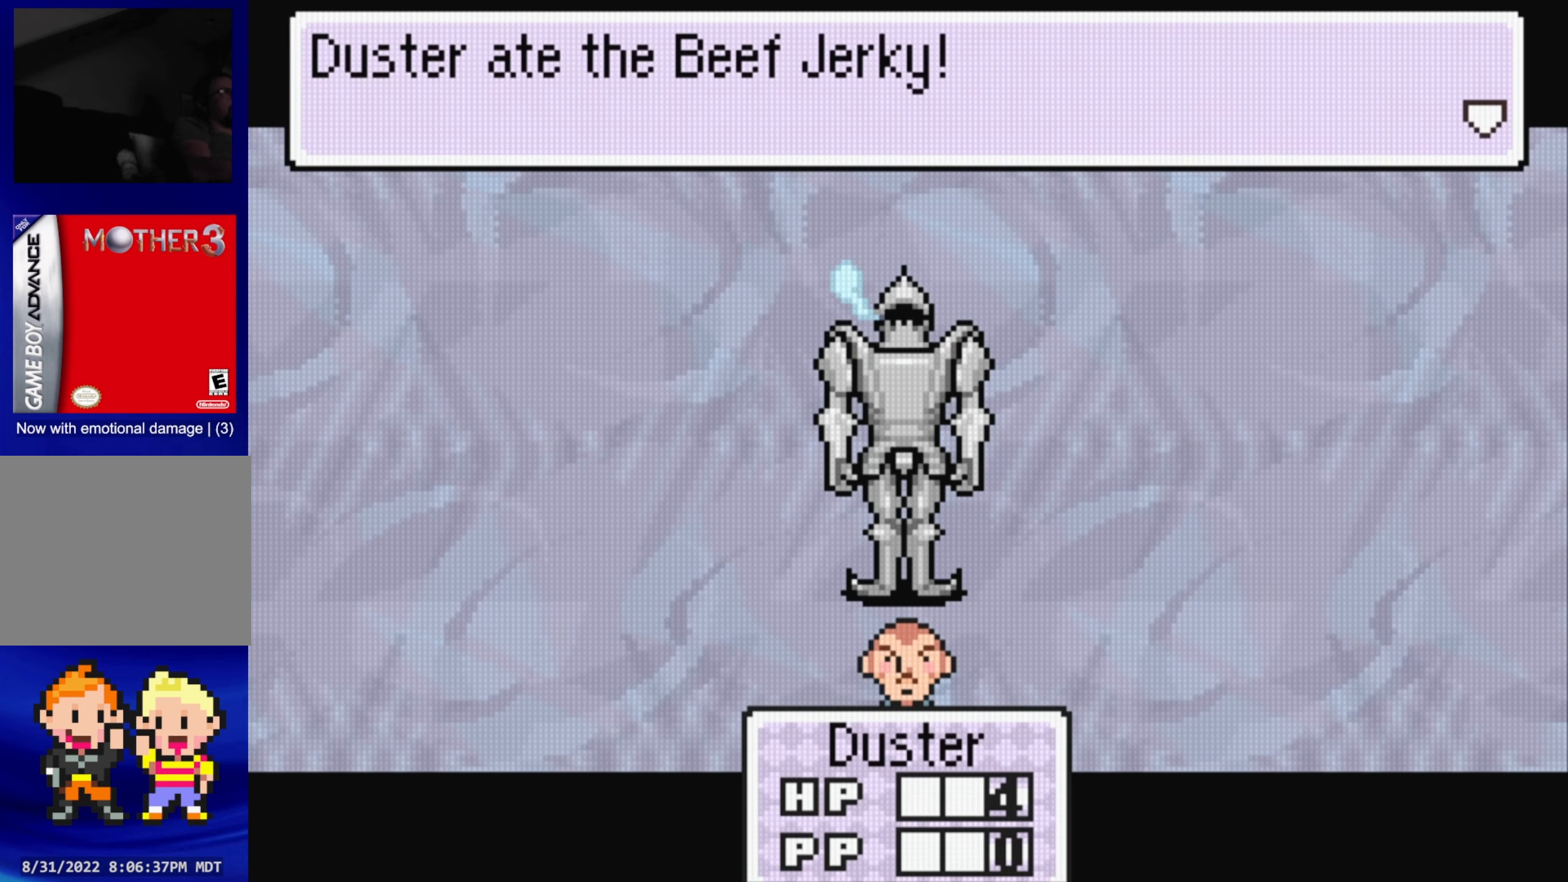
{"buttons": [], "events": [[233, "A", "down"], [383, "A", "up"]]}
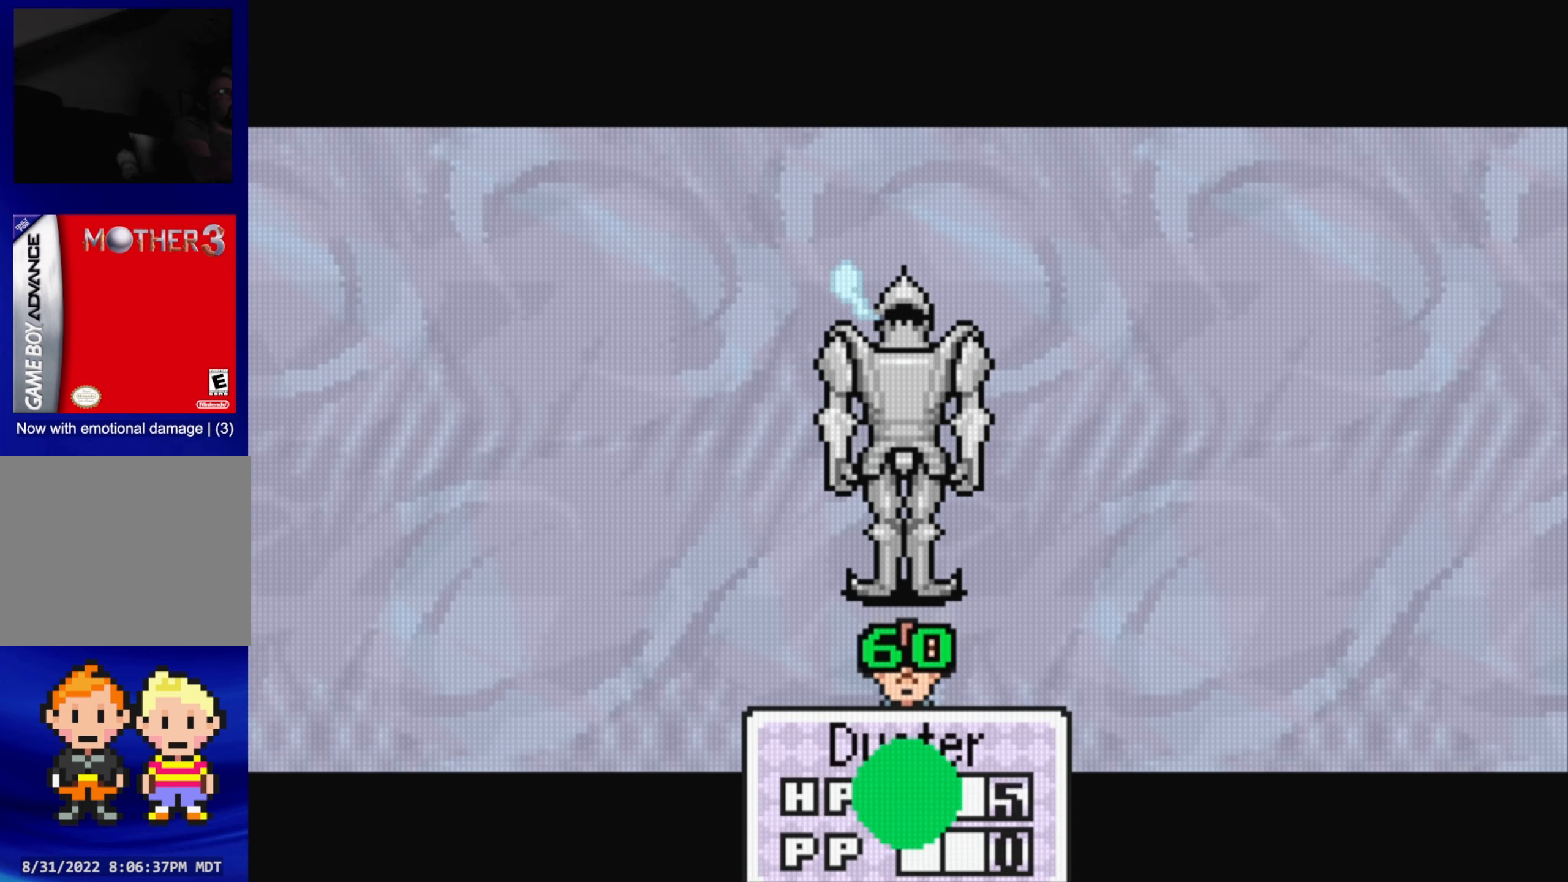
{"buttons": [], "events": []}
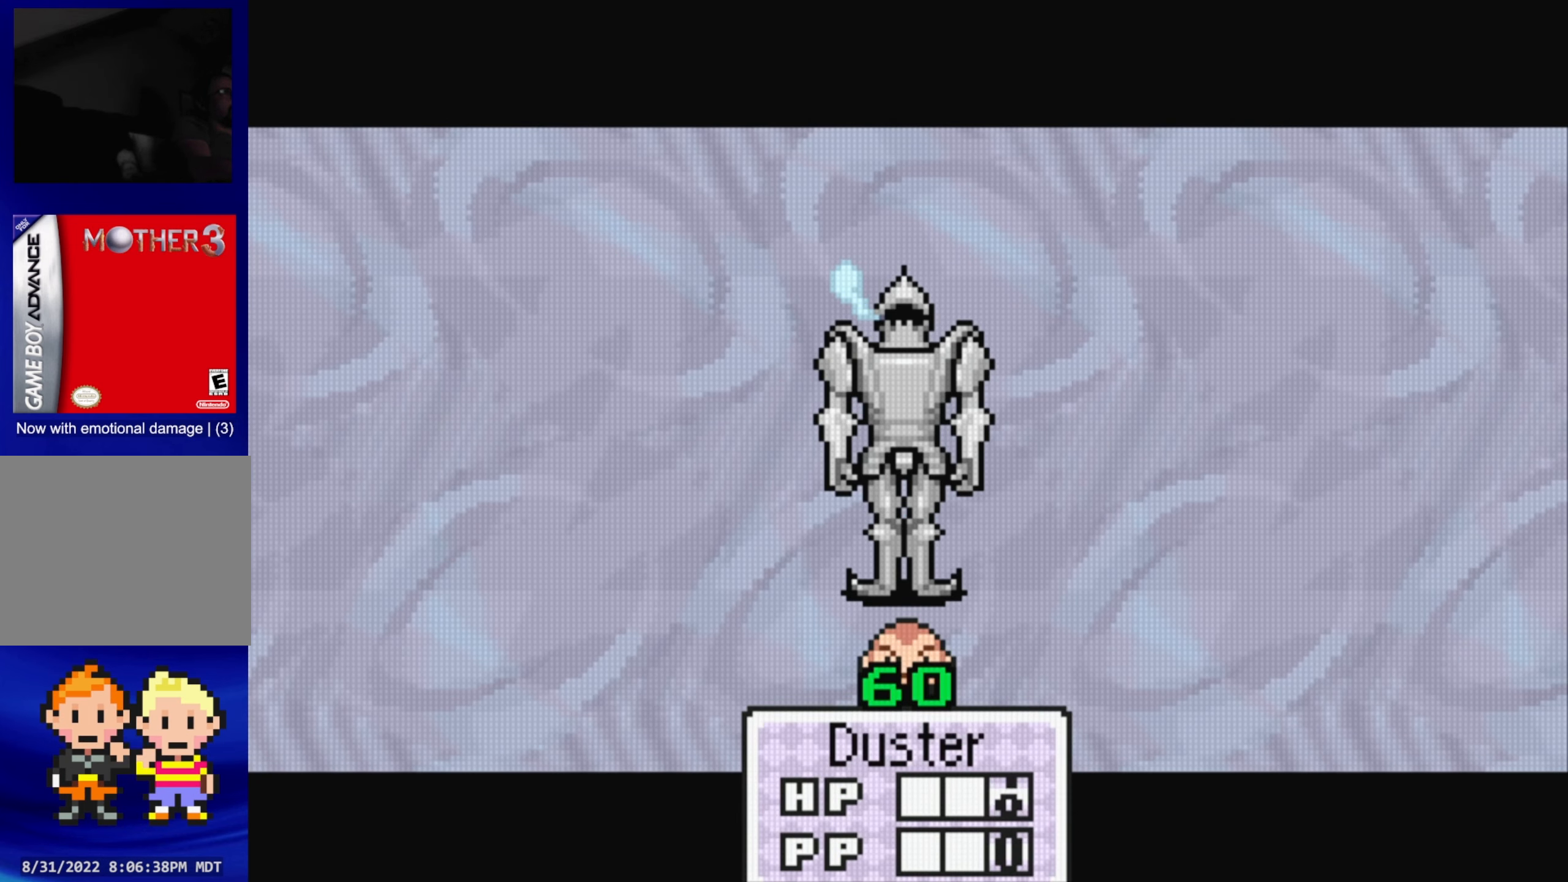
{"buttons": ["A"], "events": [[467, "A", "down"]]}
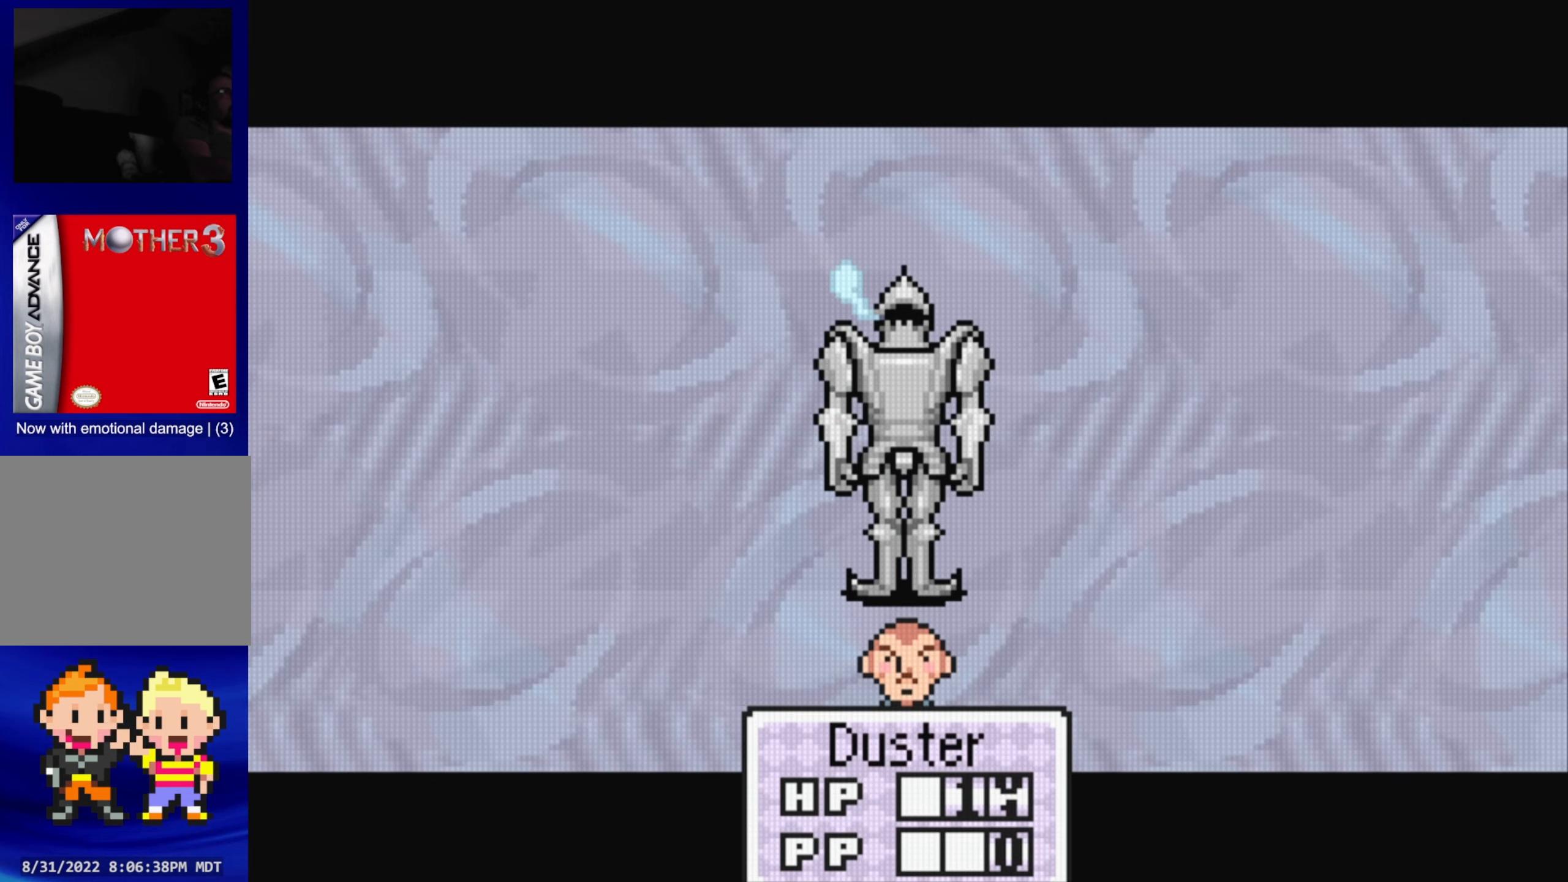
{"buttons": [], "events": [[84, "A", "up"], [367, "A", "down"], [467, "A", "up"]]}
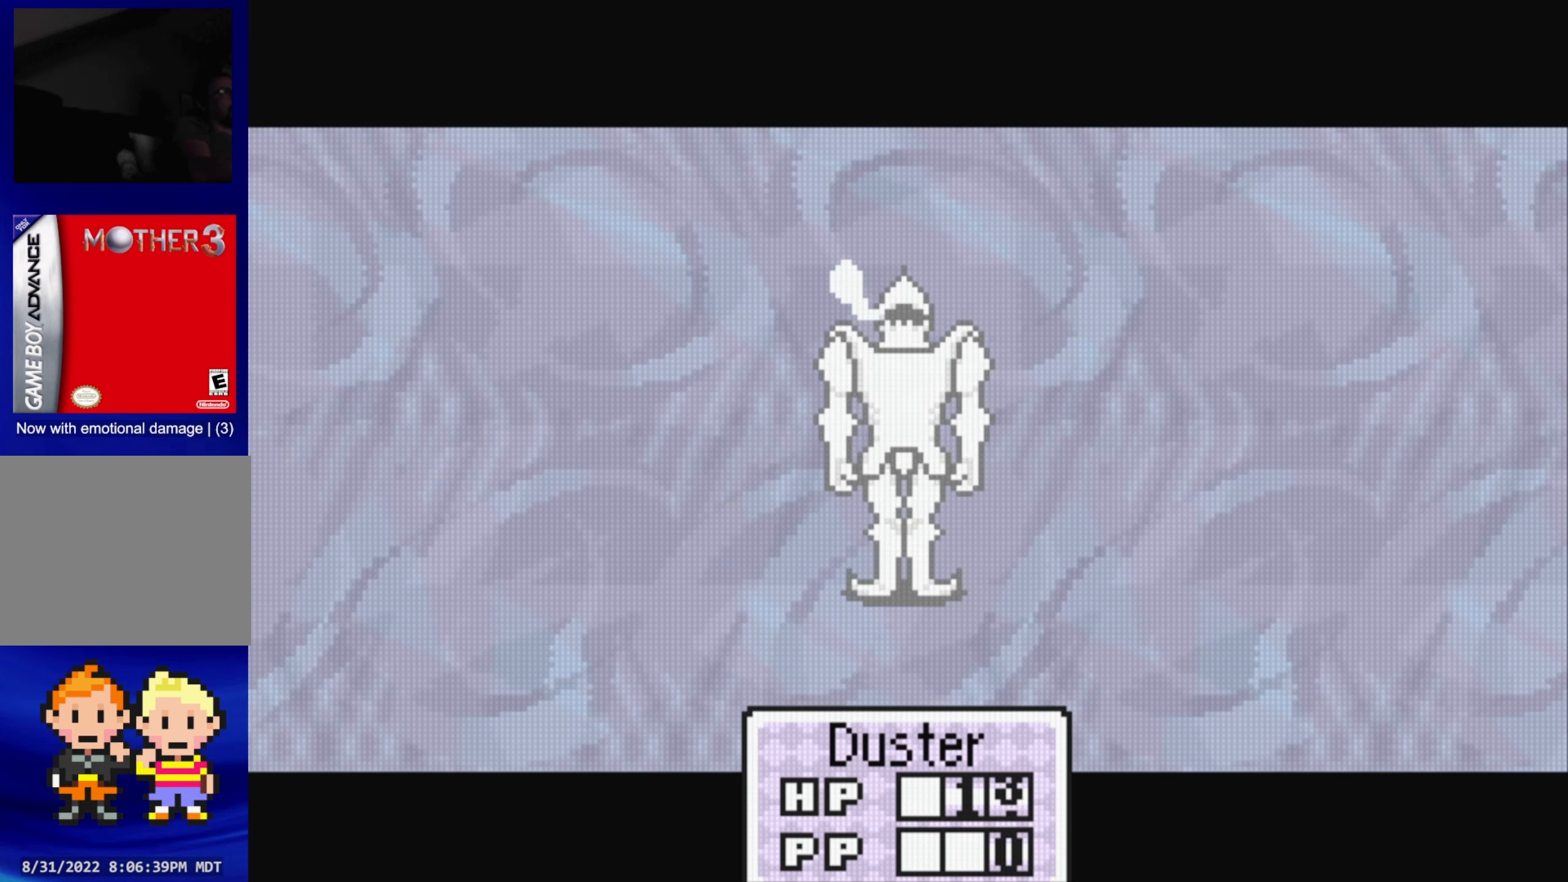
{"buttons": [], "events": [[284, "A", "down"], [400, "A", "up"]]}
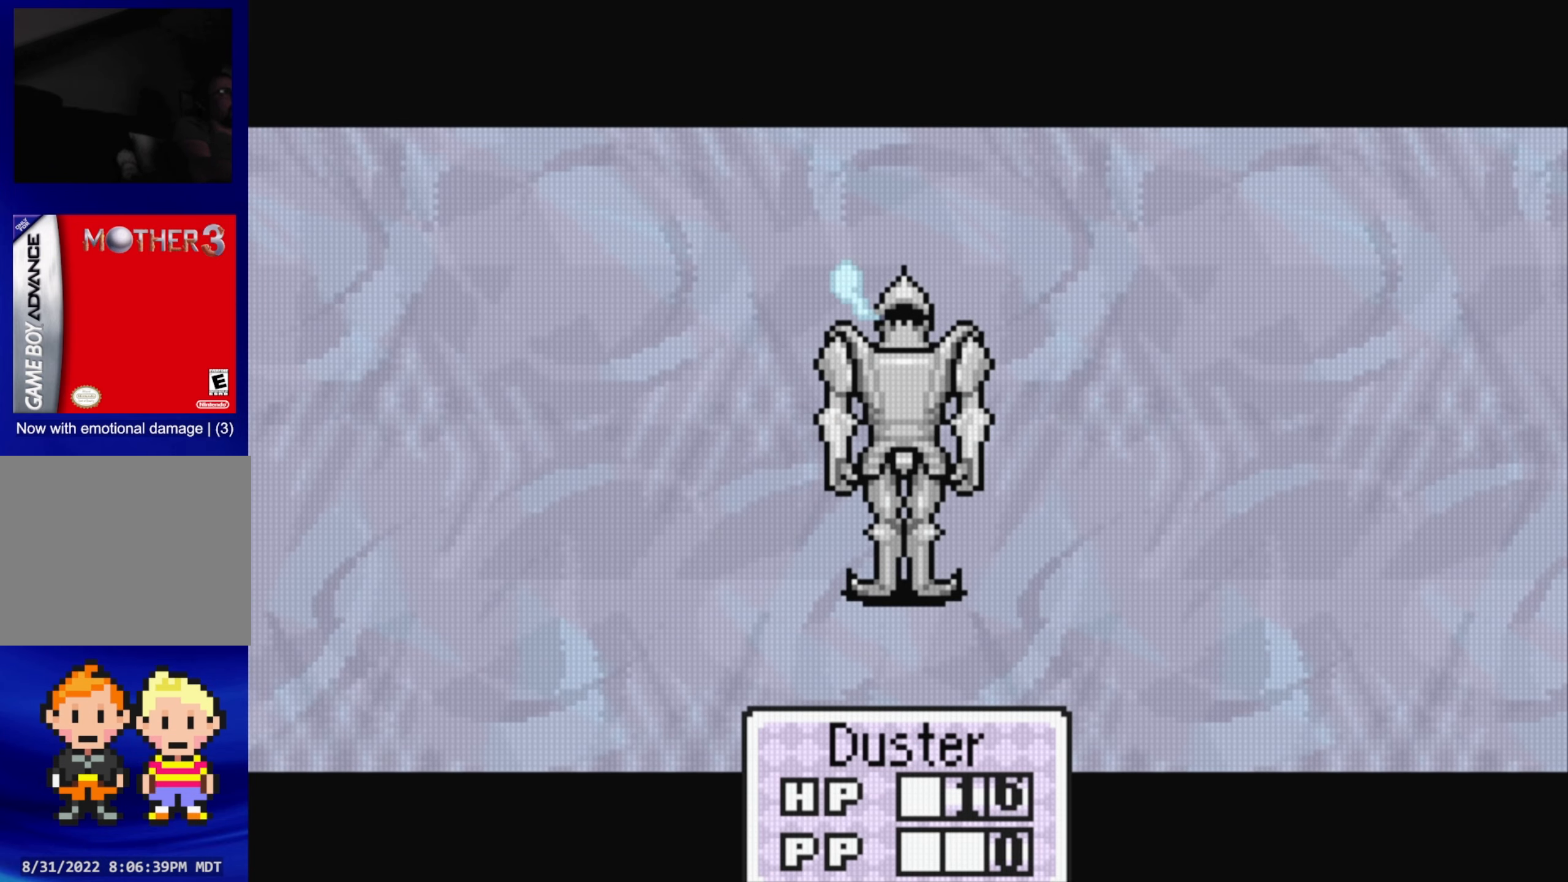
{"buttons": [], "events": [[217, "A", "down"], [350, "A", "up"]]}
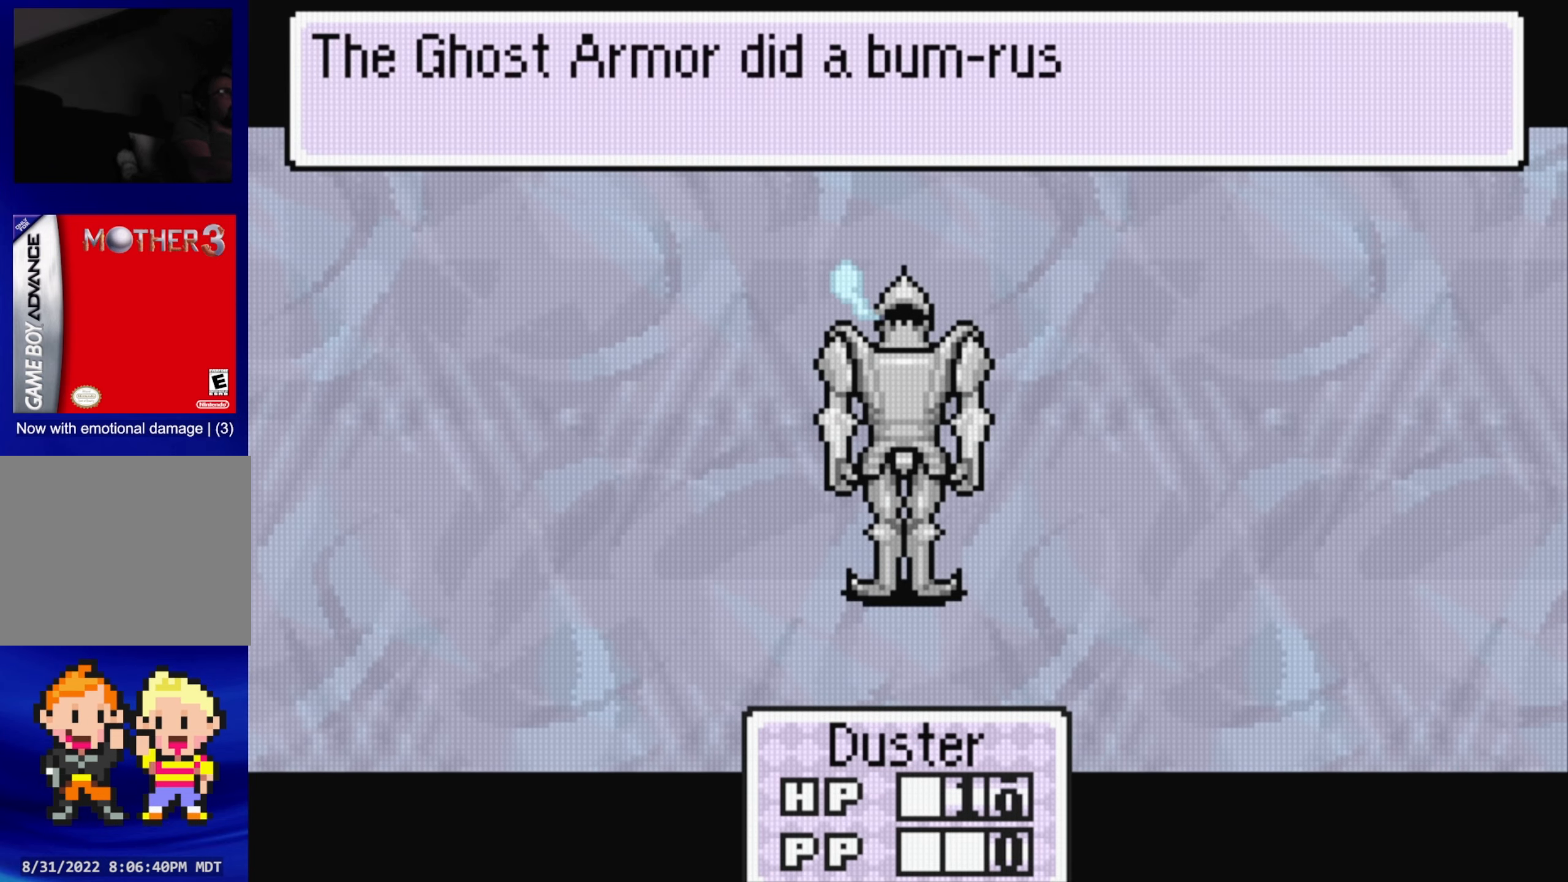
{"buttons": [], "events": [[167, "A", "down"], [334, "A", "up"]]}
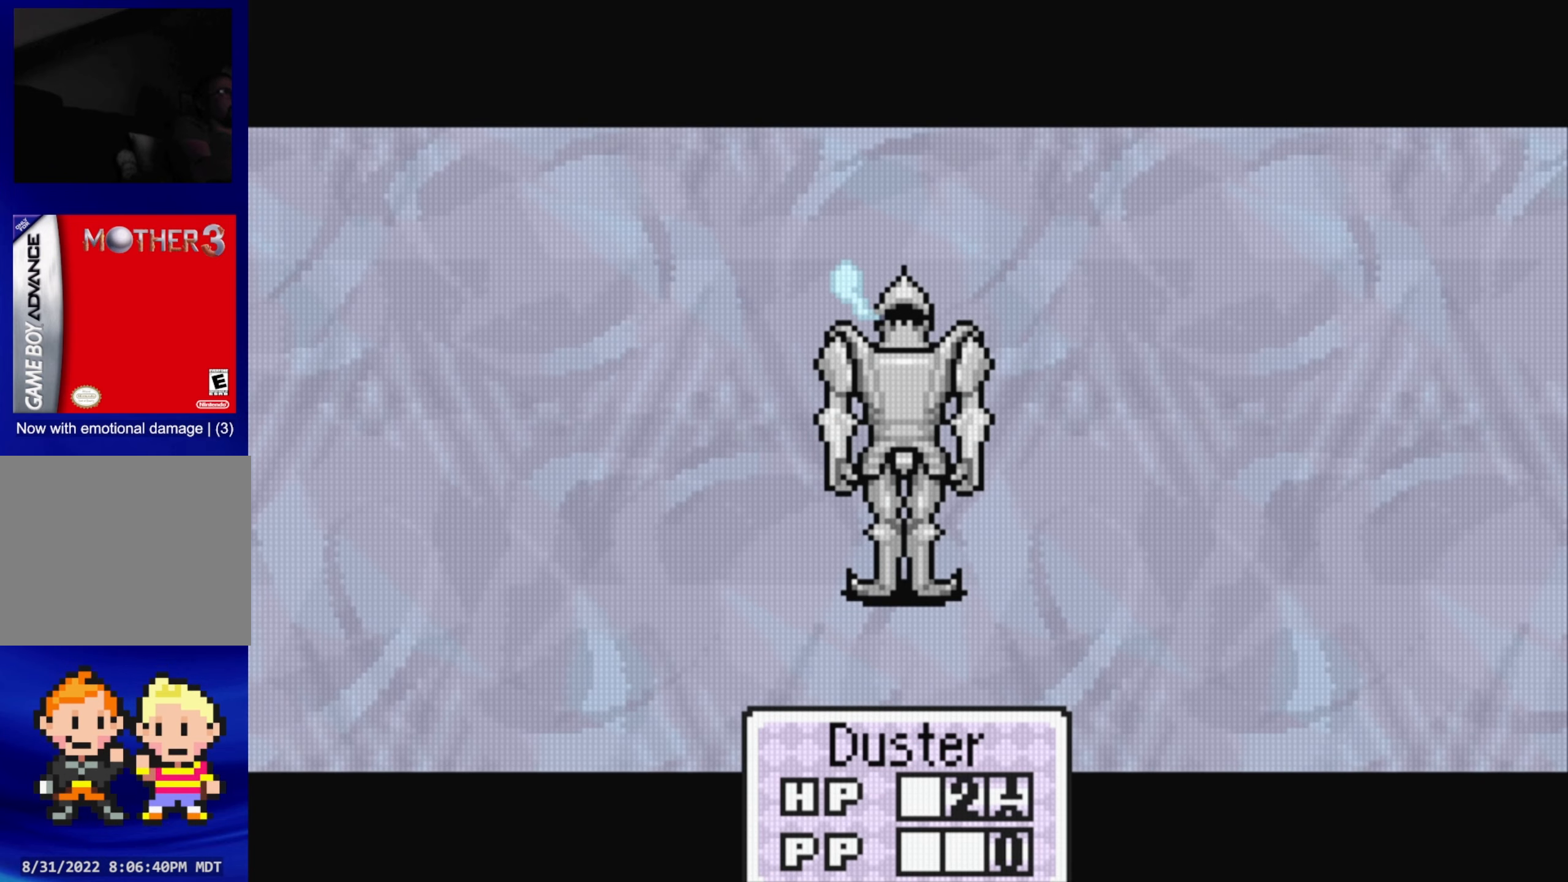
{"buttons": [], "events": [[134, "A", "down"], [284, "A", "up"]]}
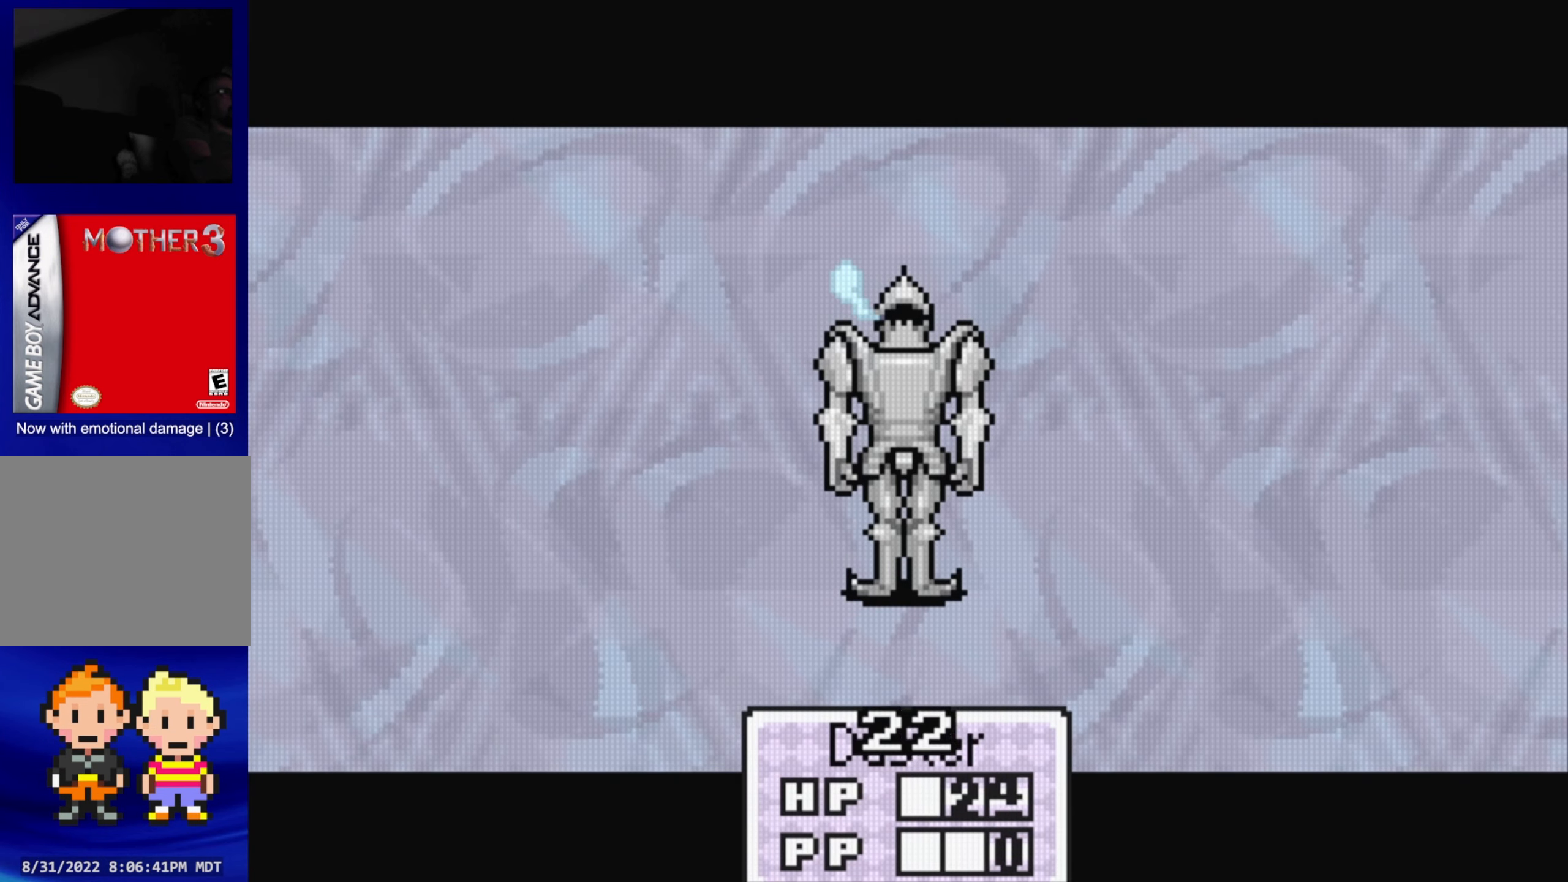
{"buttons": [], "events": [[84, "A", "down"], [234, "A", "up"]]}
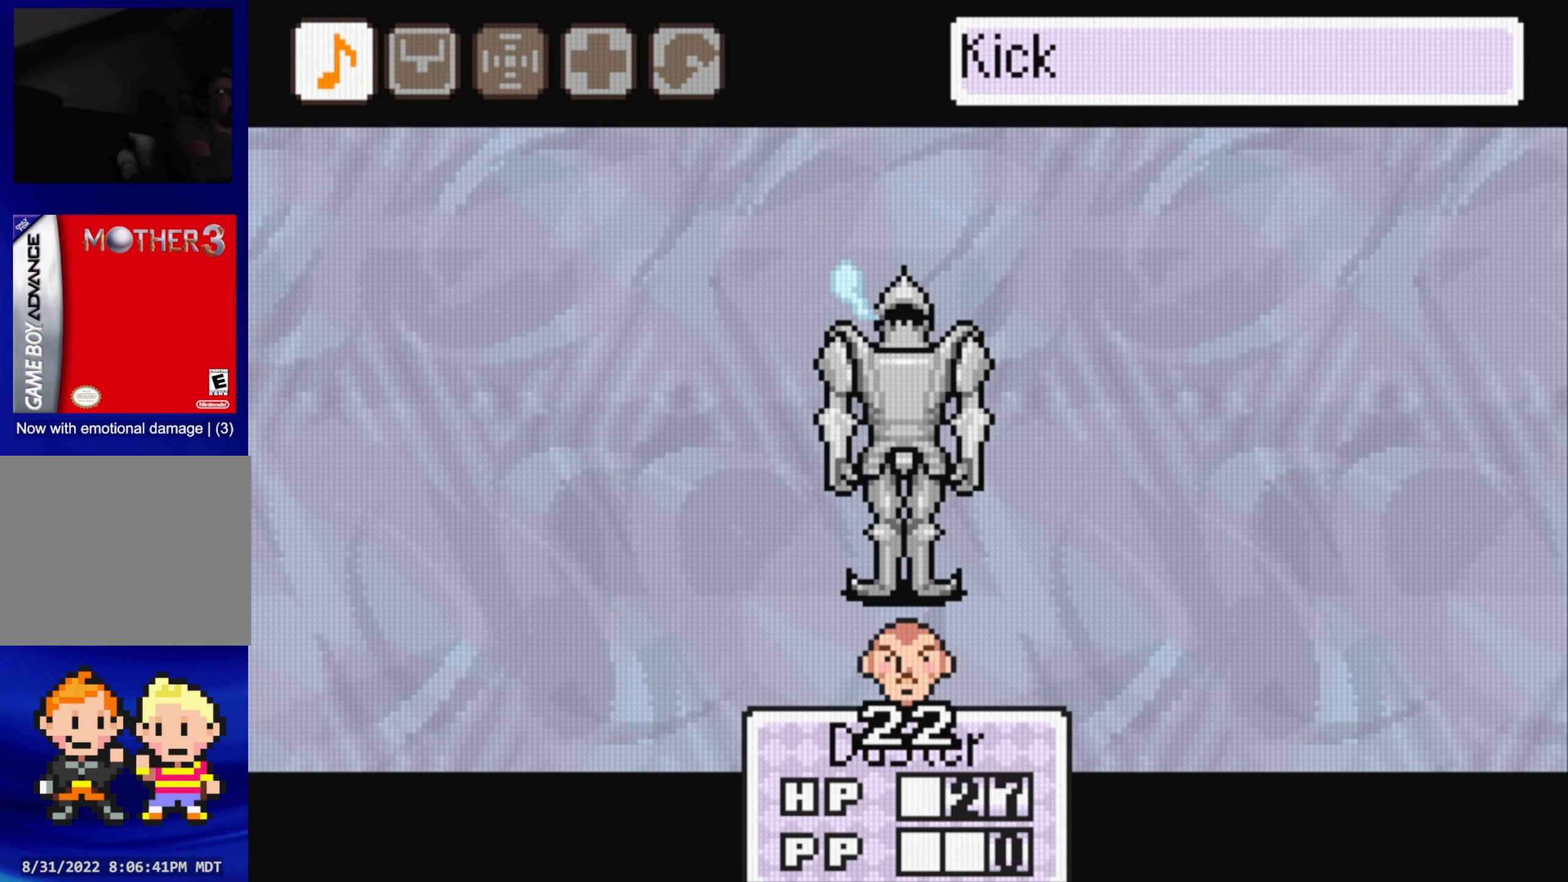
{"buttons": [], "events": [[34, "A", "down"], [184, "A", "up"]]}
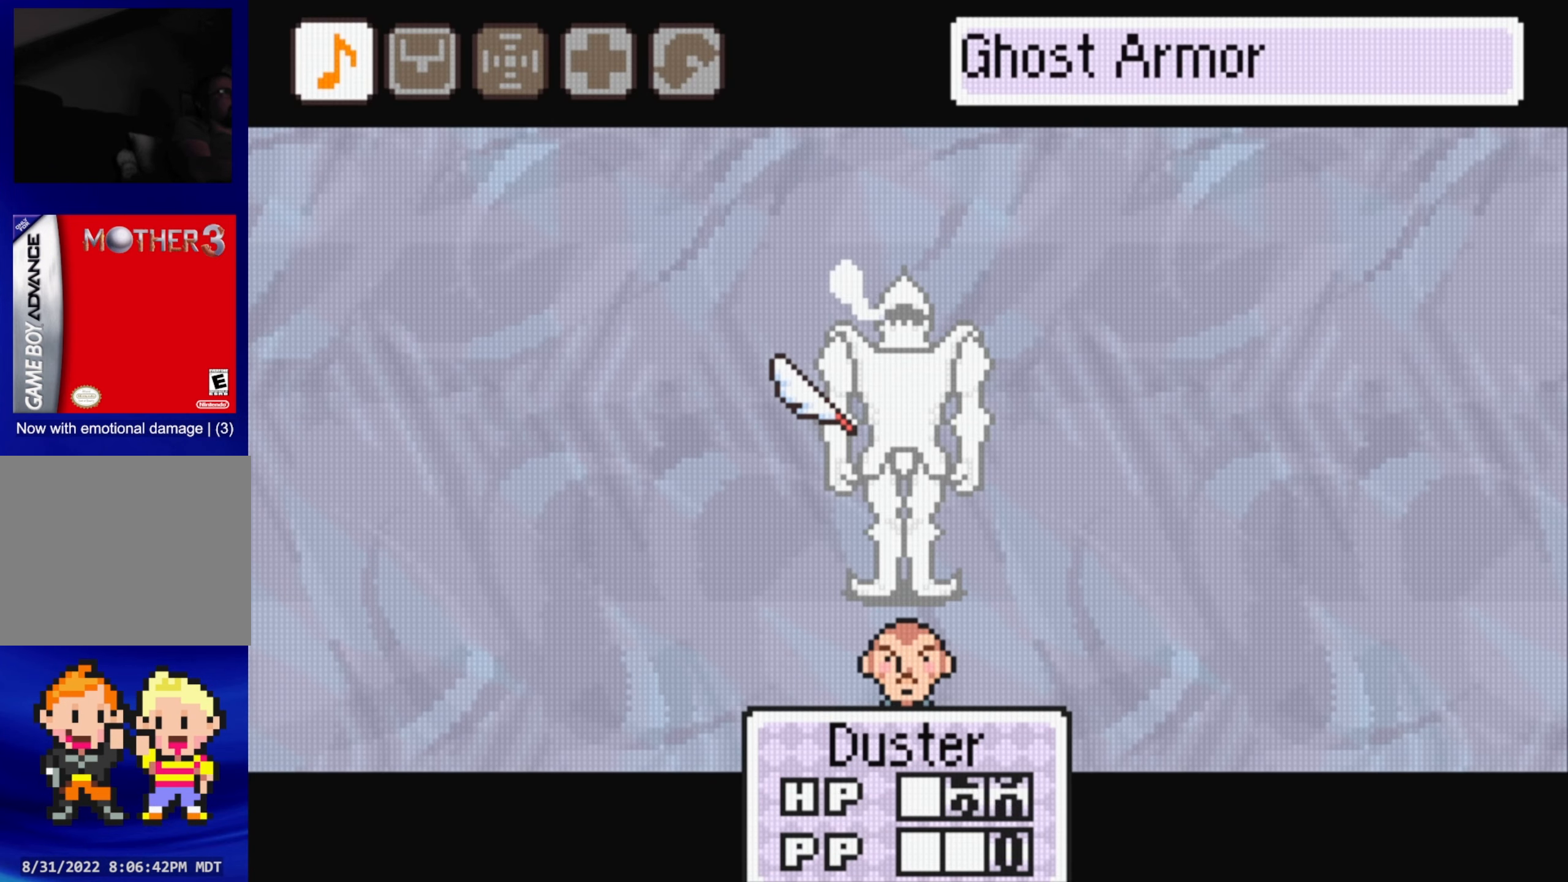
{"buttons": ["A"], "events": [[17, "A", "down"], [134, "A", "up"], [467, "A", "down"]]}
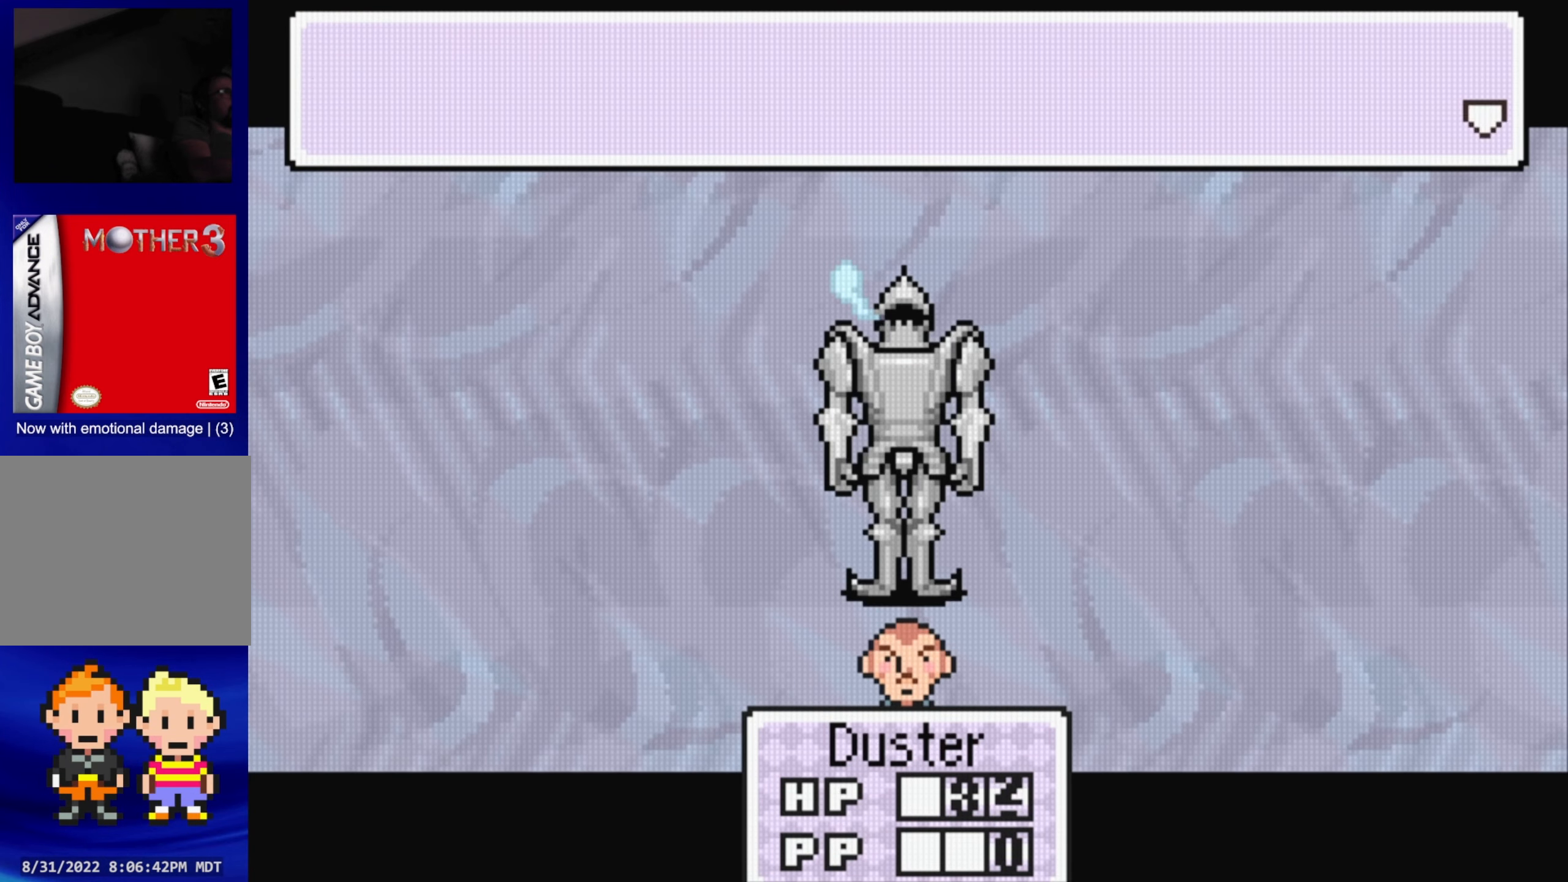
{"buttons": ["A"], "events": [[100, "A", "up"], [400, "A", "down"]]}
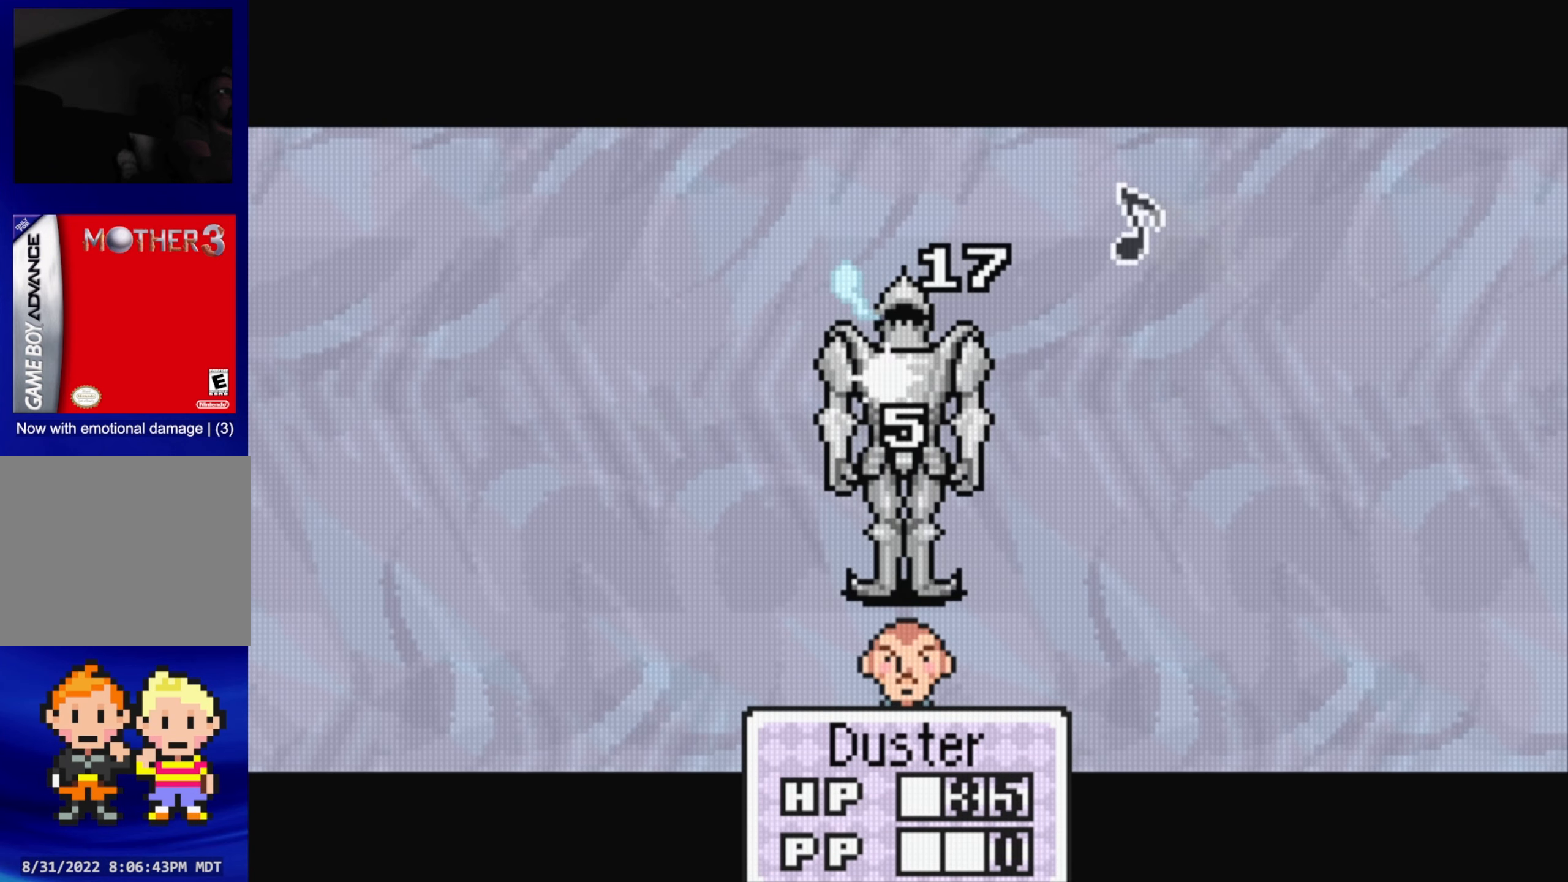
{"buttons": ["A"], "events": [[50, "A", "up"], [366, "A", "down"]]}
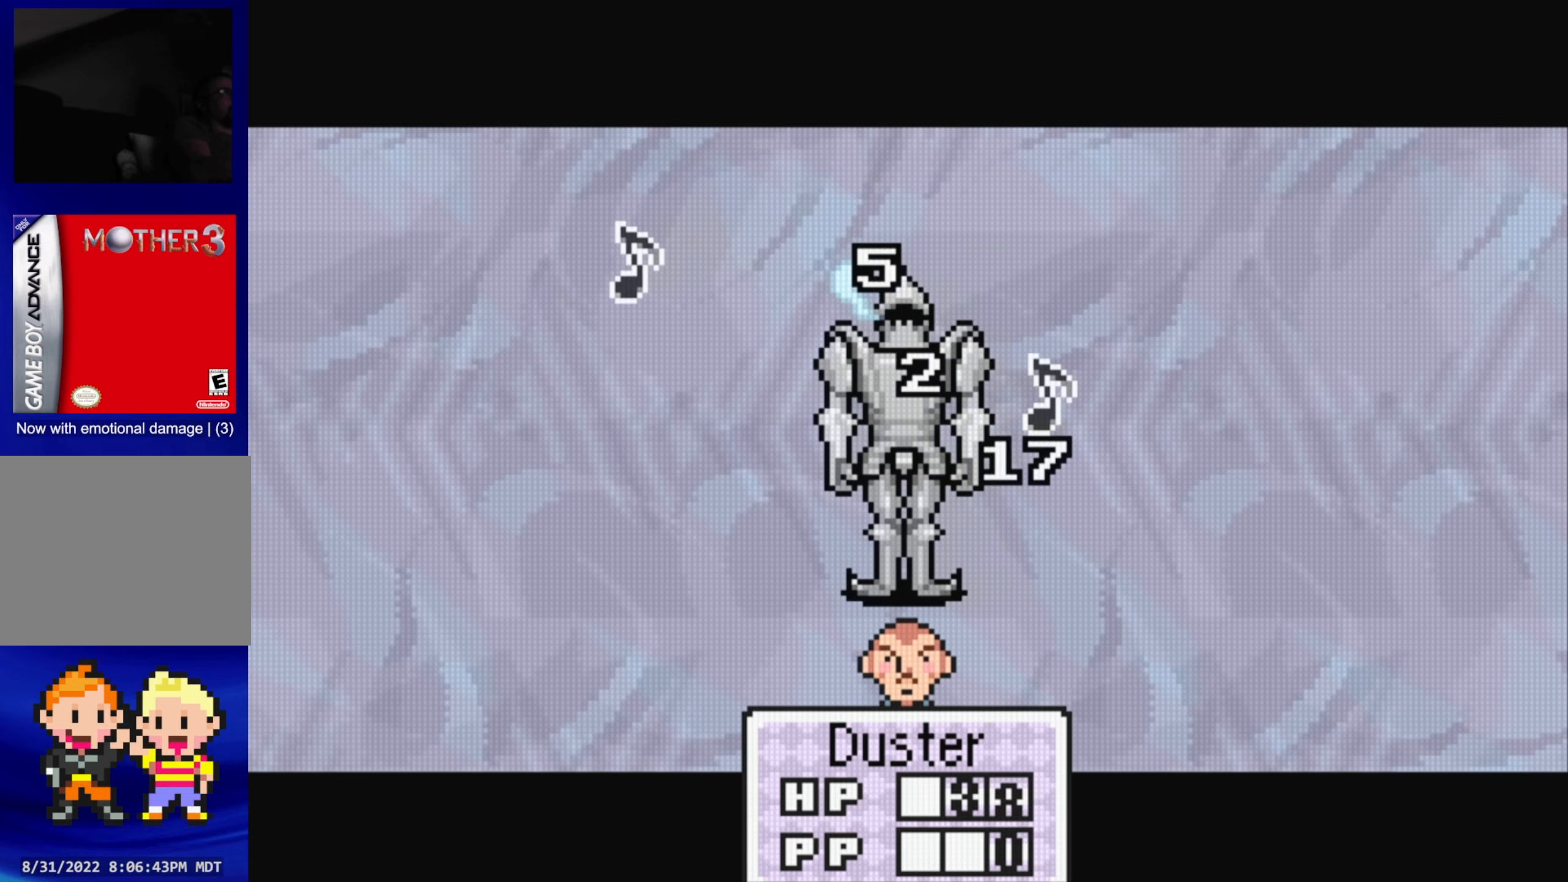
{"buttons": [], "events": [[33, "A", "up"], [300, "A", "down"], [450, "A", "up"]]}
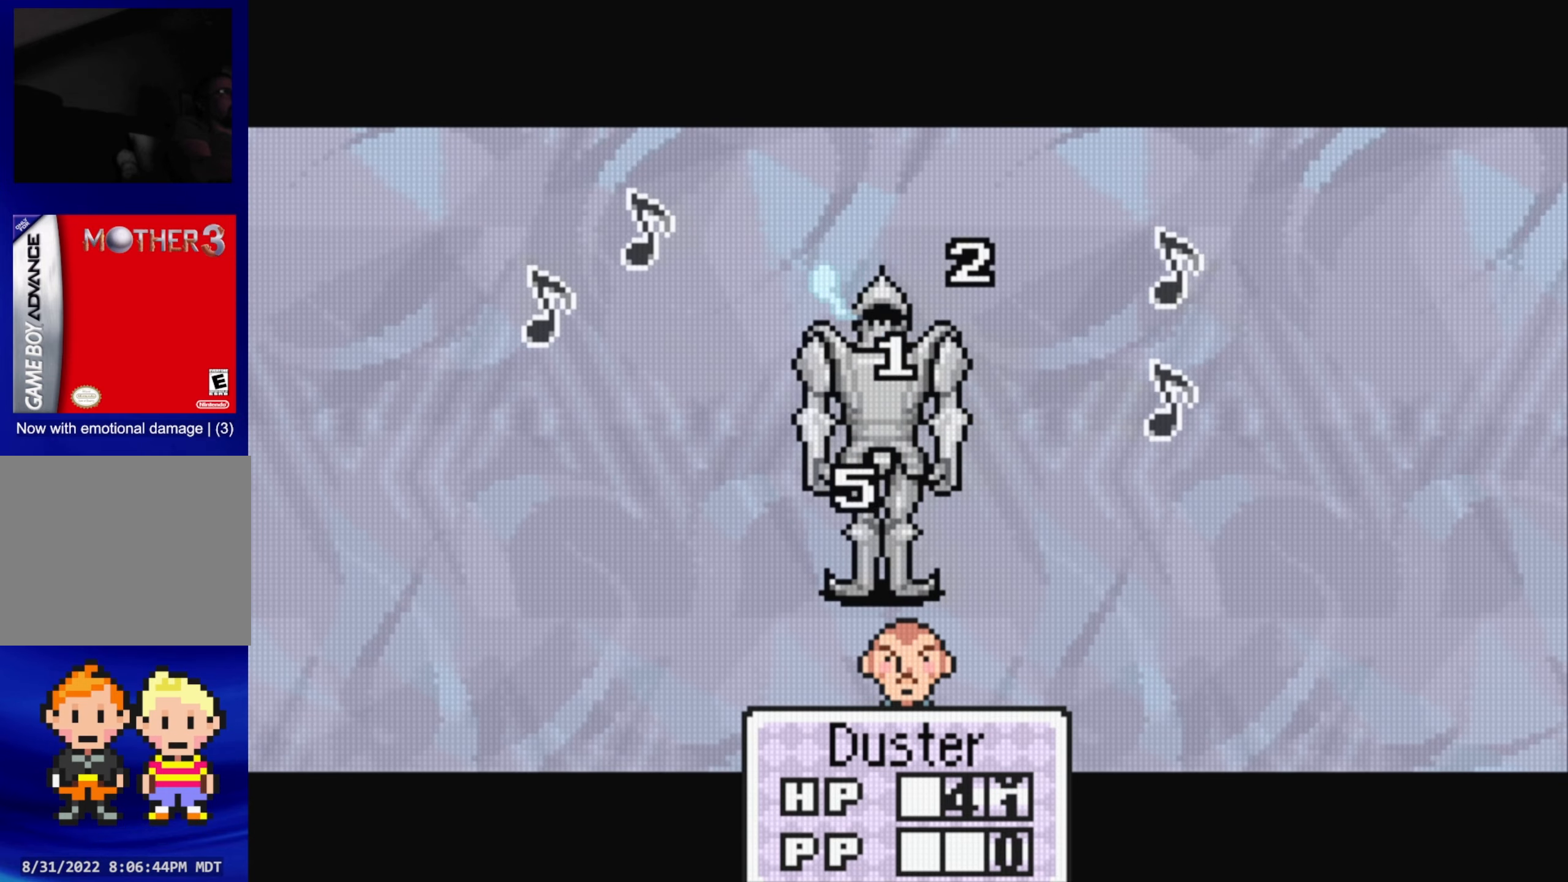
{"buttons": [], "events": [[250, "A", "down"], [400, "A", "up"]]}
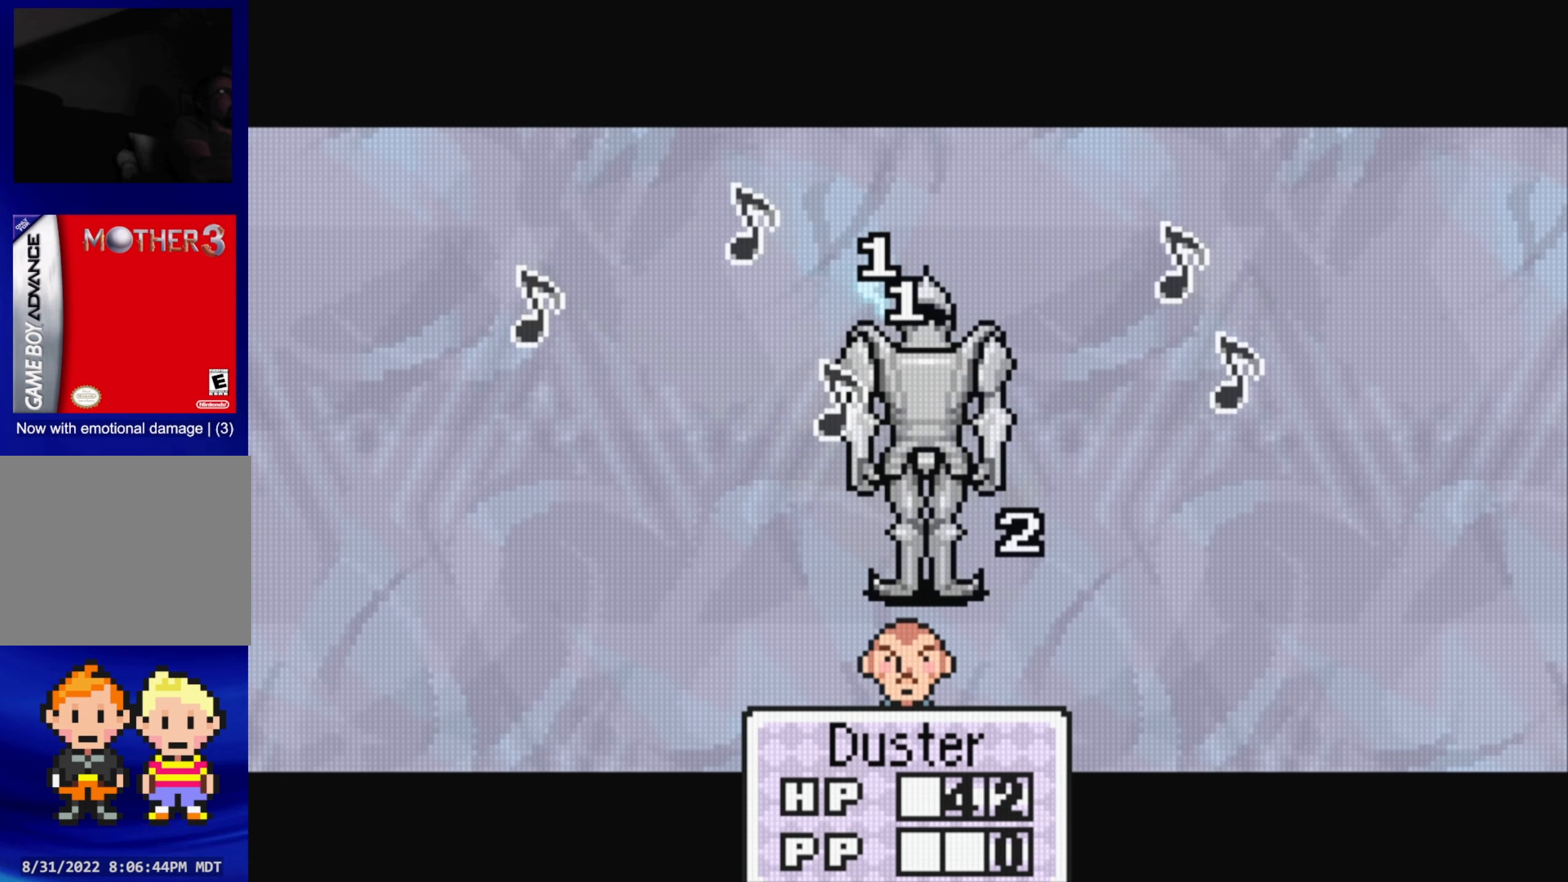
{"buttons": [], "events": [[166, "A", "down"], [350, "A", "up"]]}
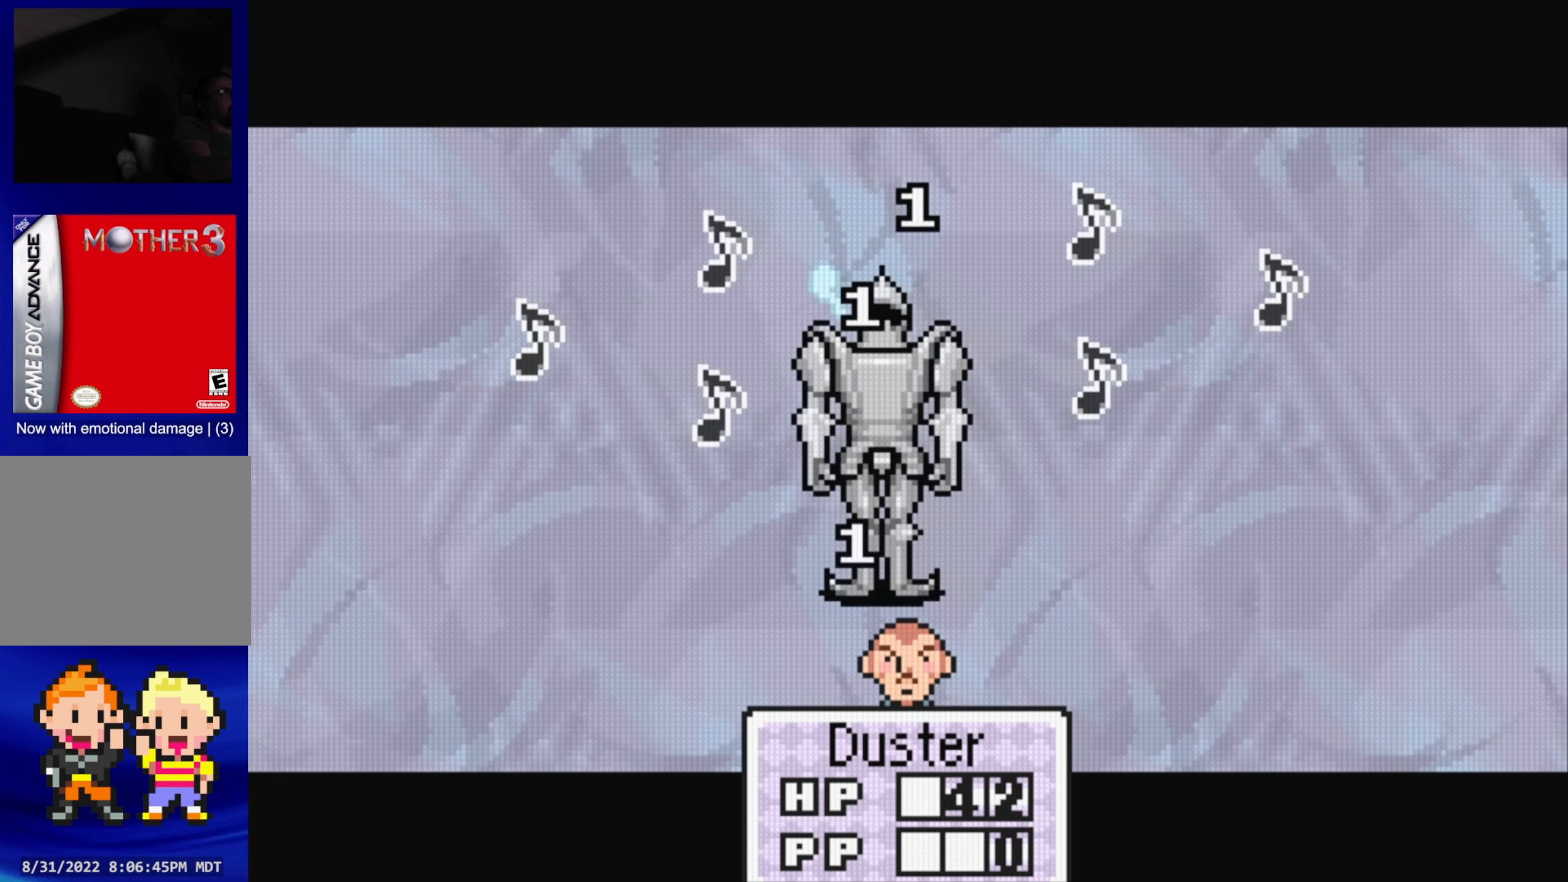
{"buttons": [], "events": [[100, "A", "down"], [266, "A", "up"]]}
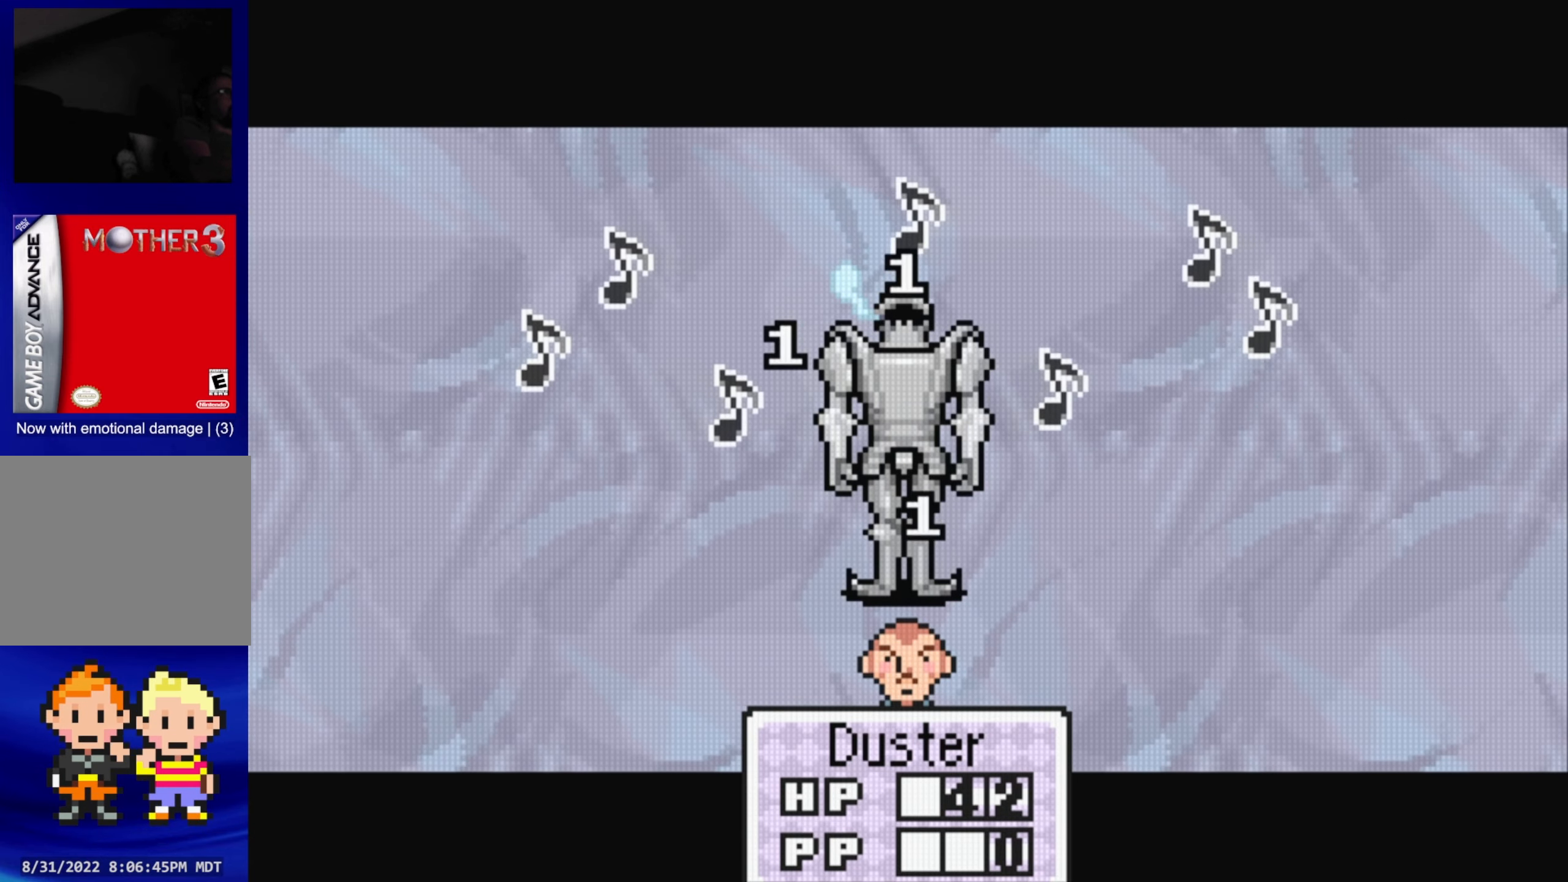
{"buttons": [], "events": [[83, "A", "down"], [233, "A", "up"]]}
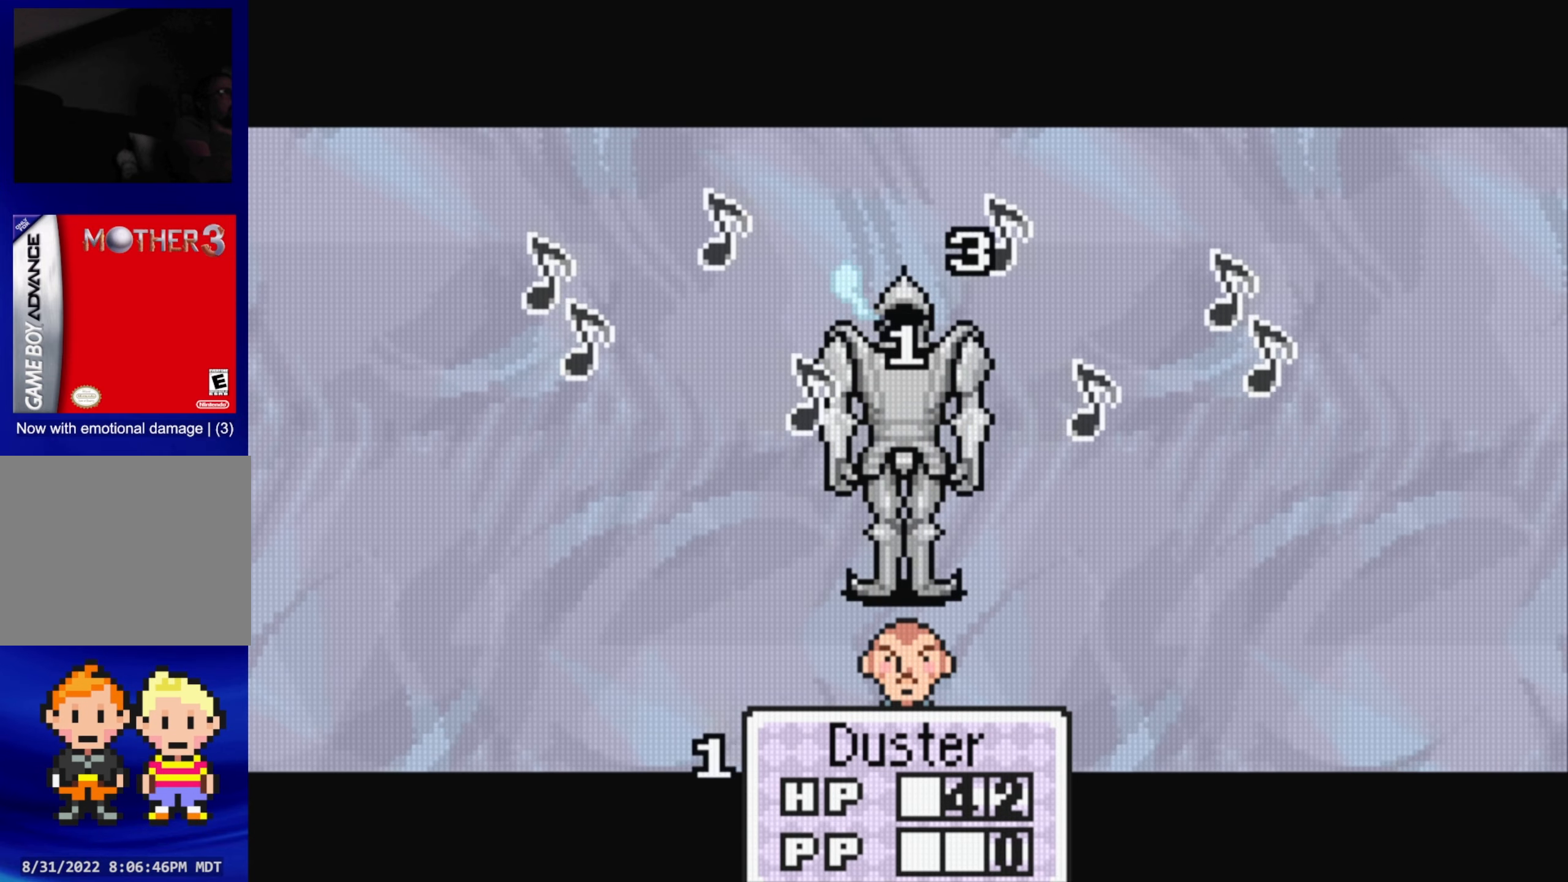
{"buttons": ["A"], "events": [[16, "A", "down"], [183, "A", "up"], [466, "A", "down"]]}
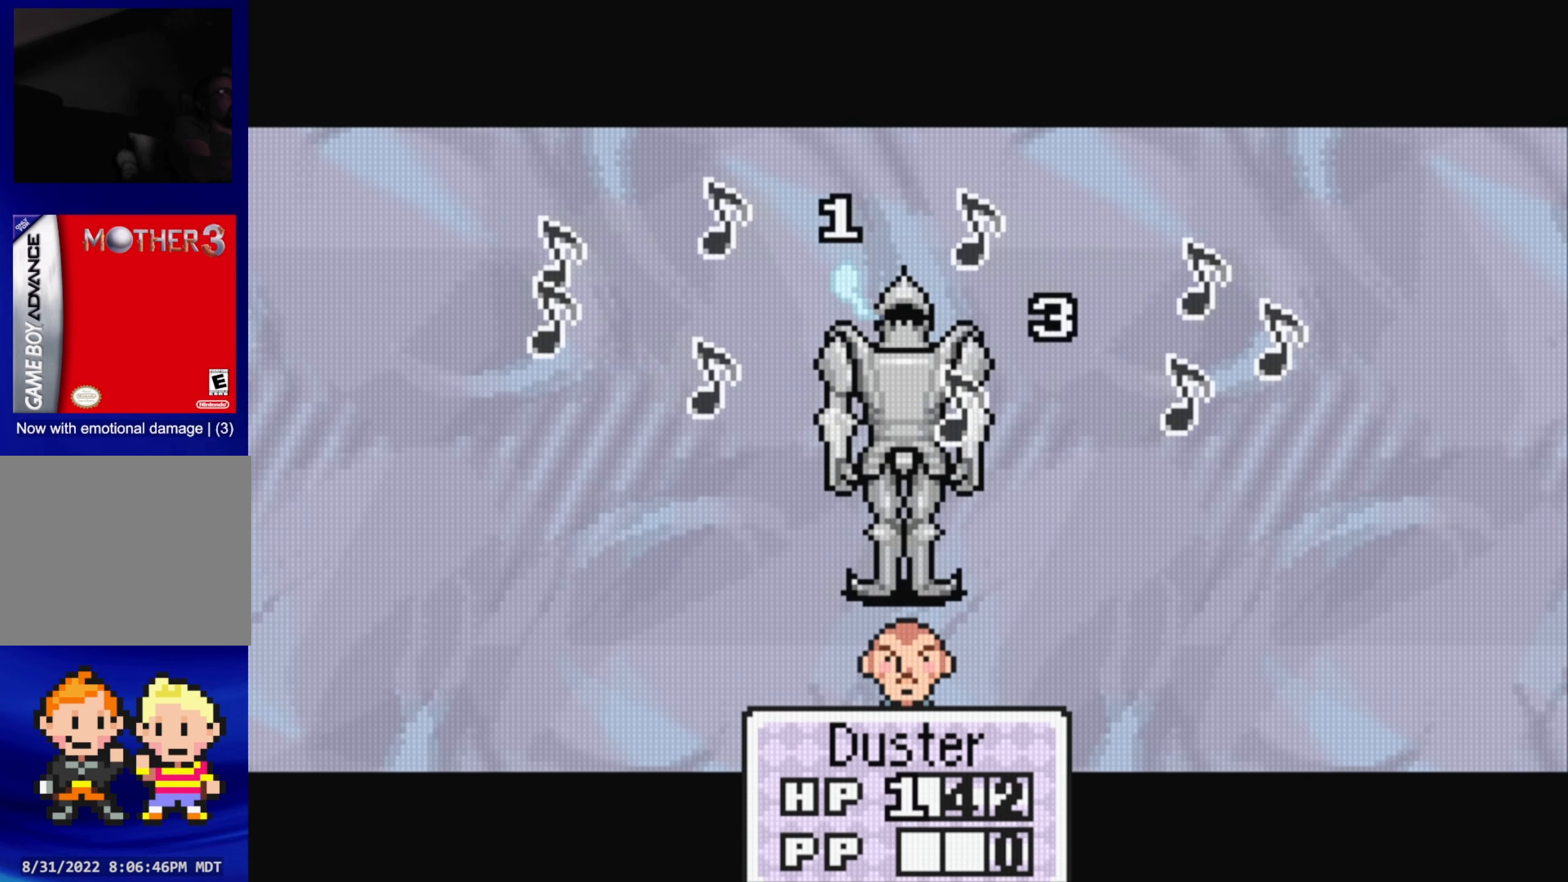
{"buttons": ["A"], "events": [[150, "A", "up"], [433, "A", "down"]]}
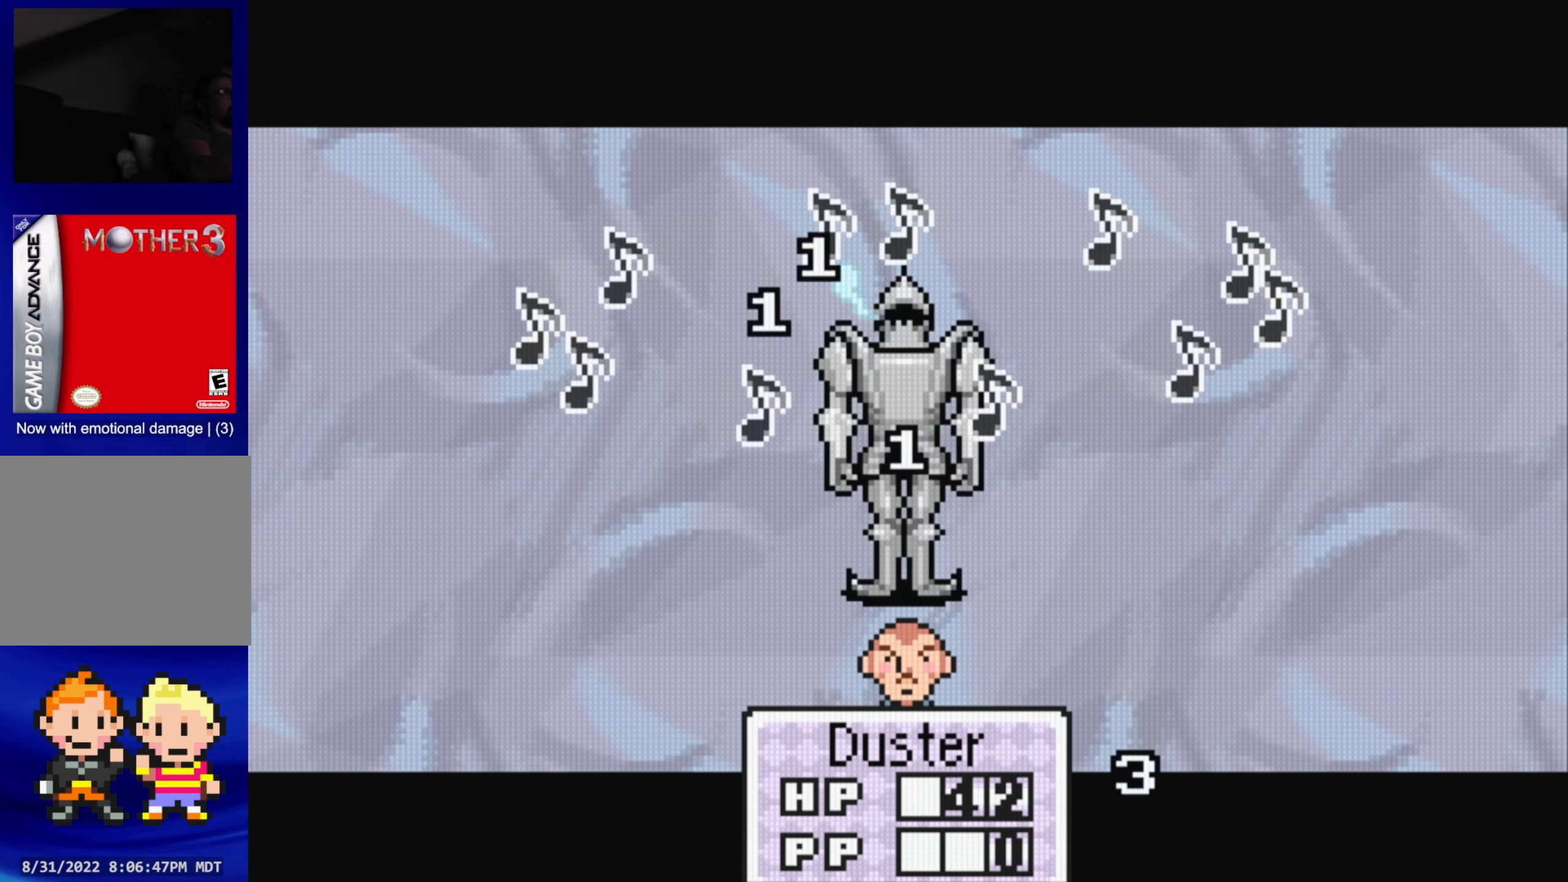
{"buttons": ["A"], "events": [[100, "A", "up"], [383, "A", "down"]]}
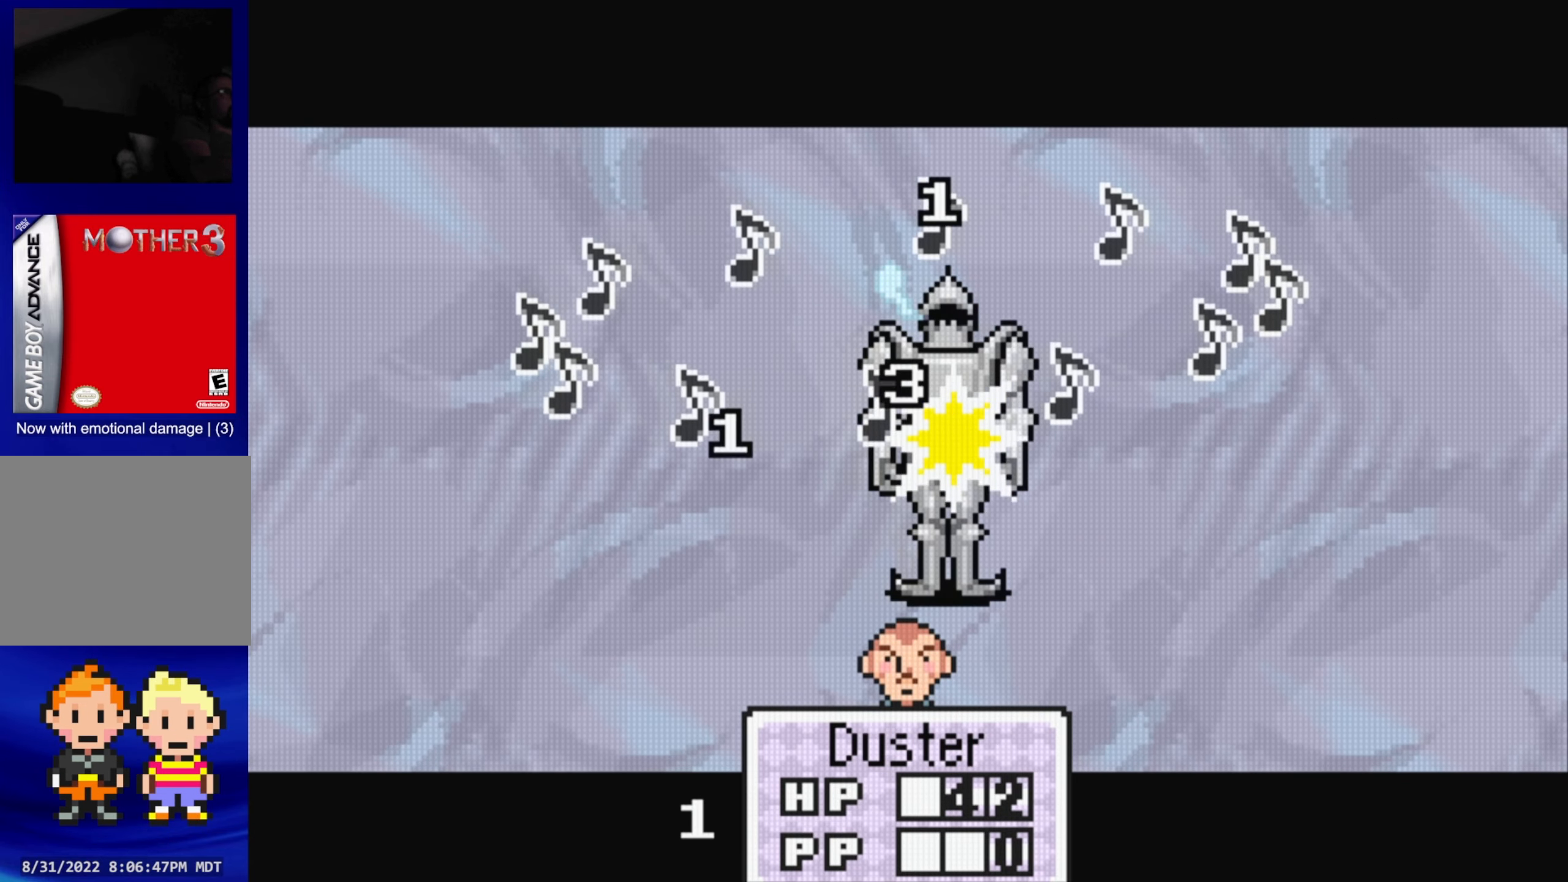
{"buttons": [], "events": [[50, "A", "up"], [316, "A", "down"], [483, "A", "up"]]}
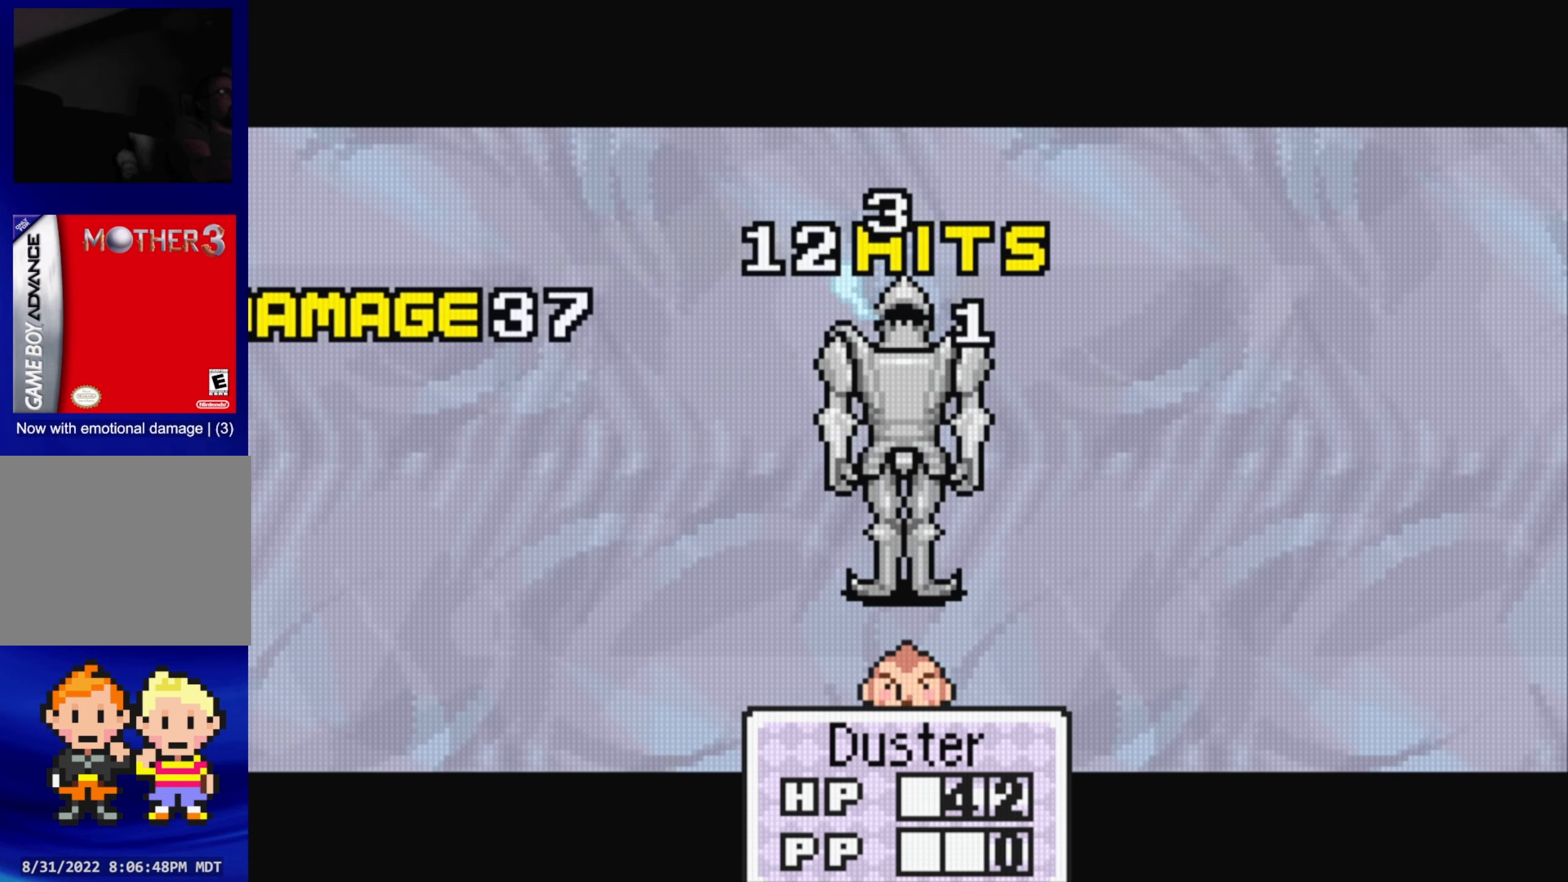
{"buttons": ["A"], "events": [[400, "A", "down"]]}
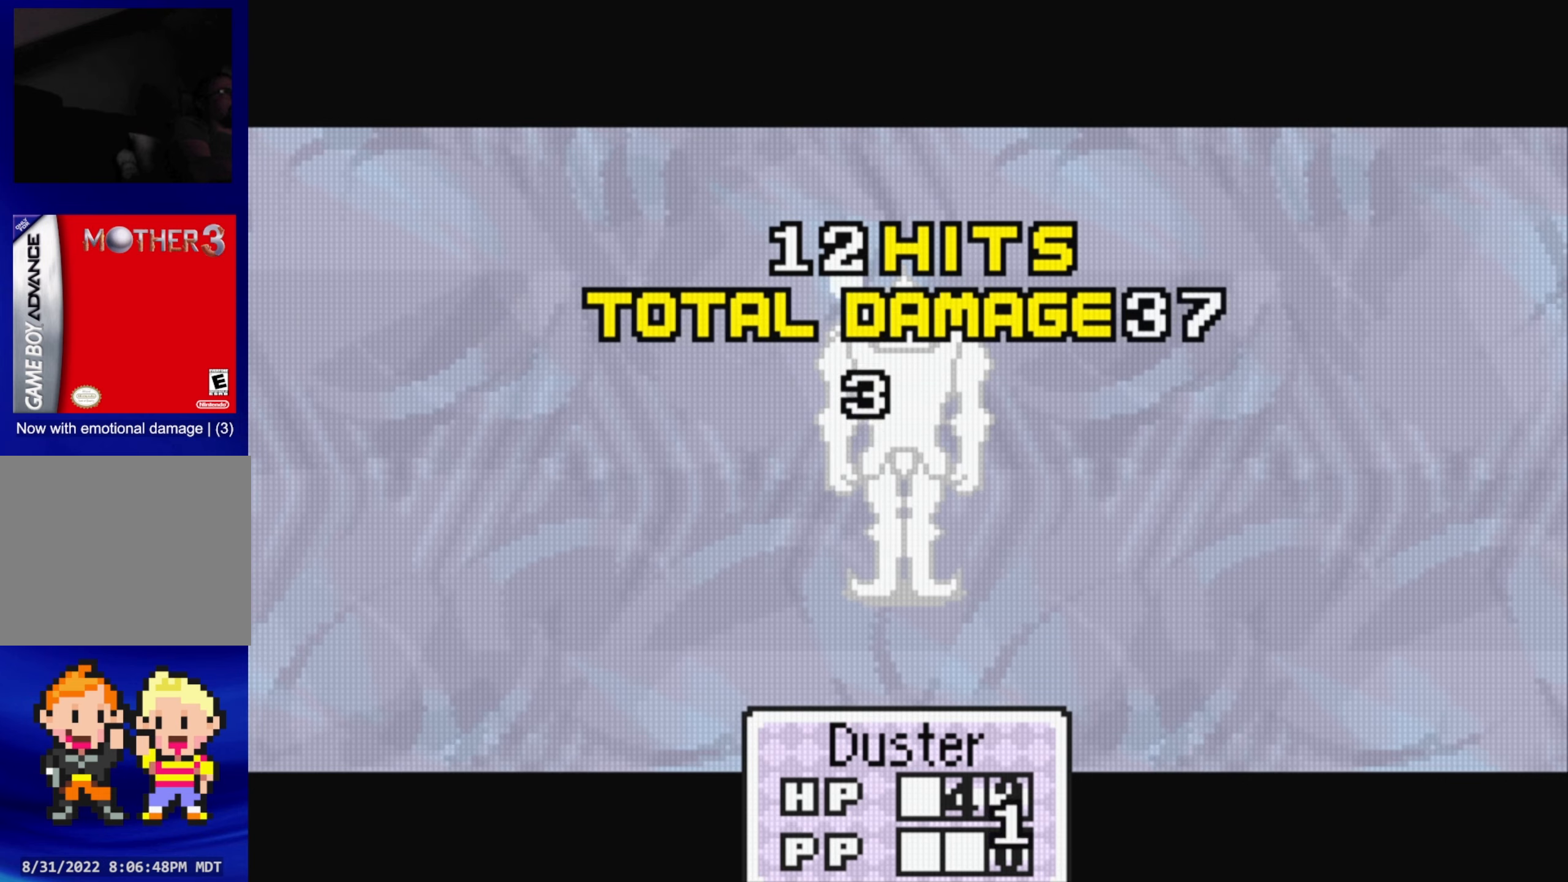
{"buttons": [], "events": [[50, "A", "up"], [350, "A", "down"], [483, "A", "up"]]}
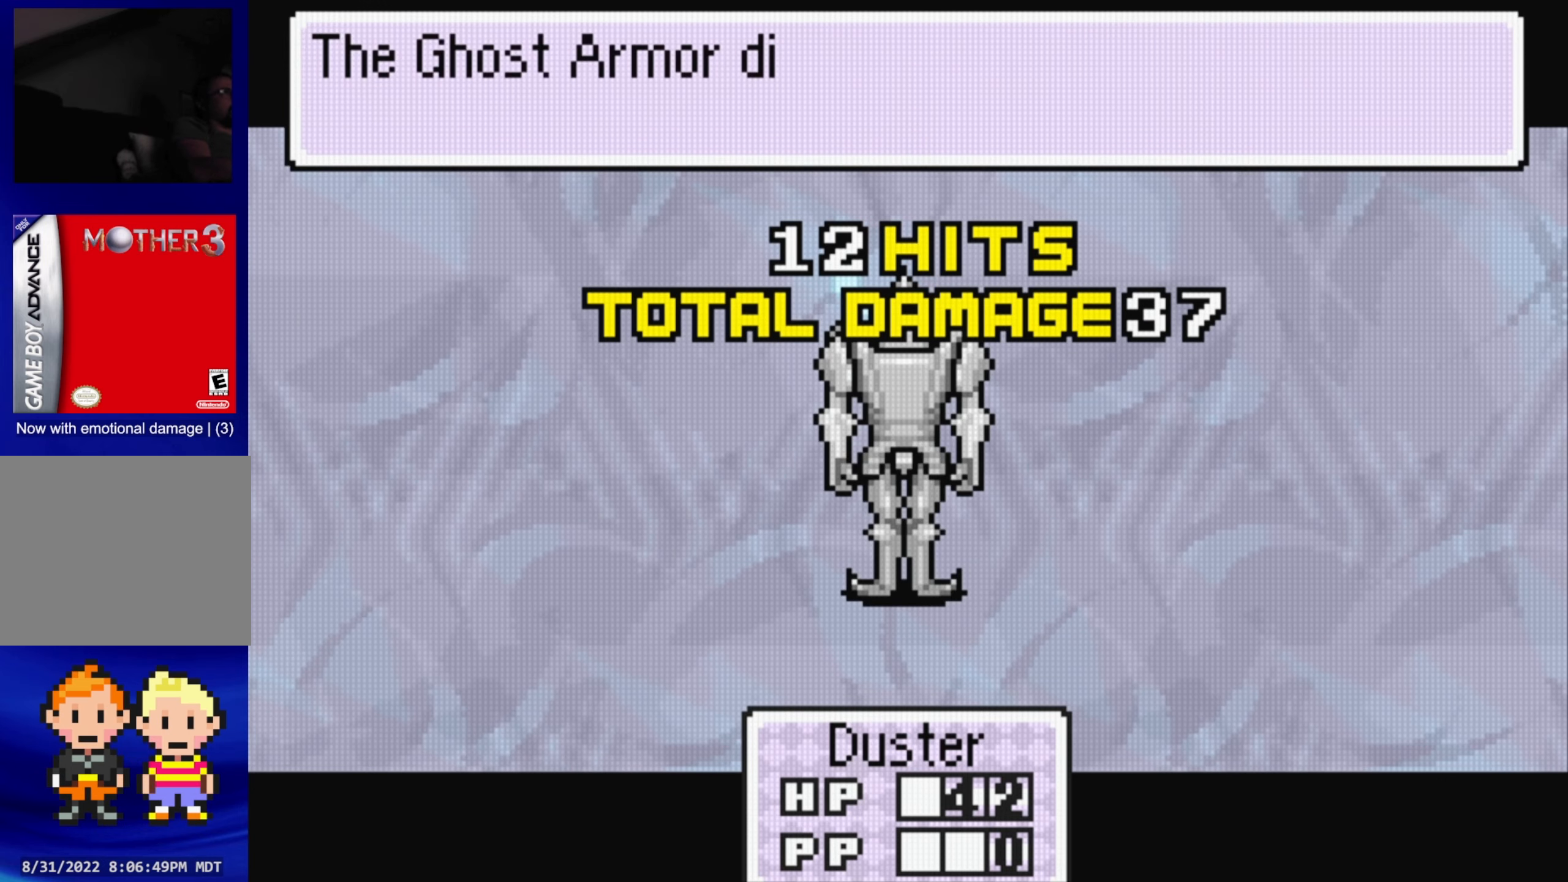
{"buttons": [], "events": [[250, "A", "down"], [417, "A", "up"]]}
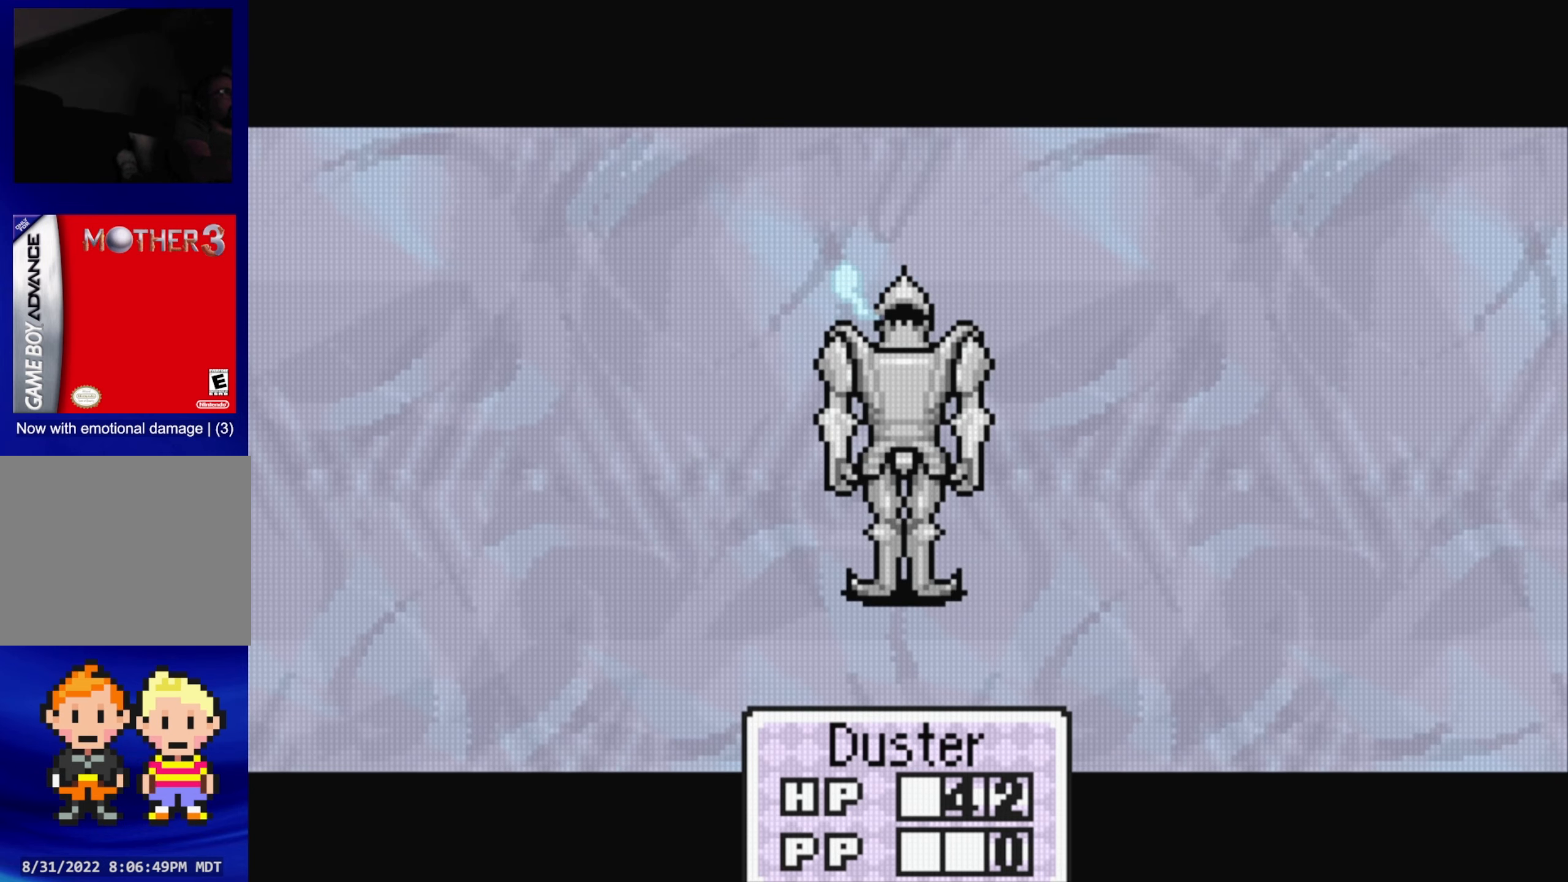
{"buttons": [], "events": [[200, "A", "down"], [333, "A", "up"]]}
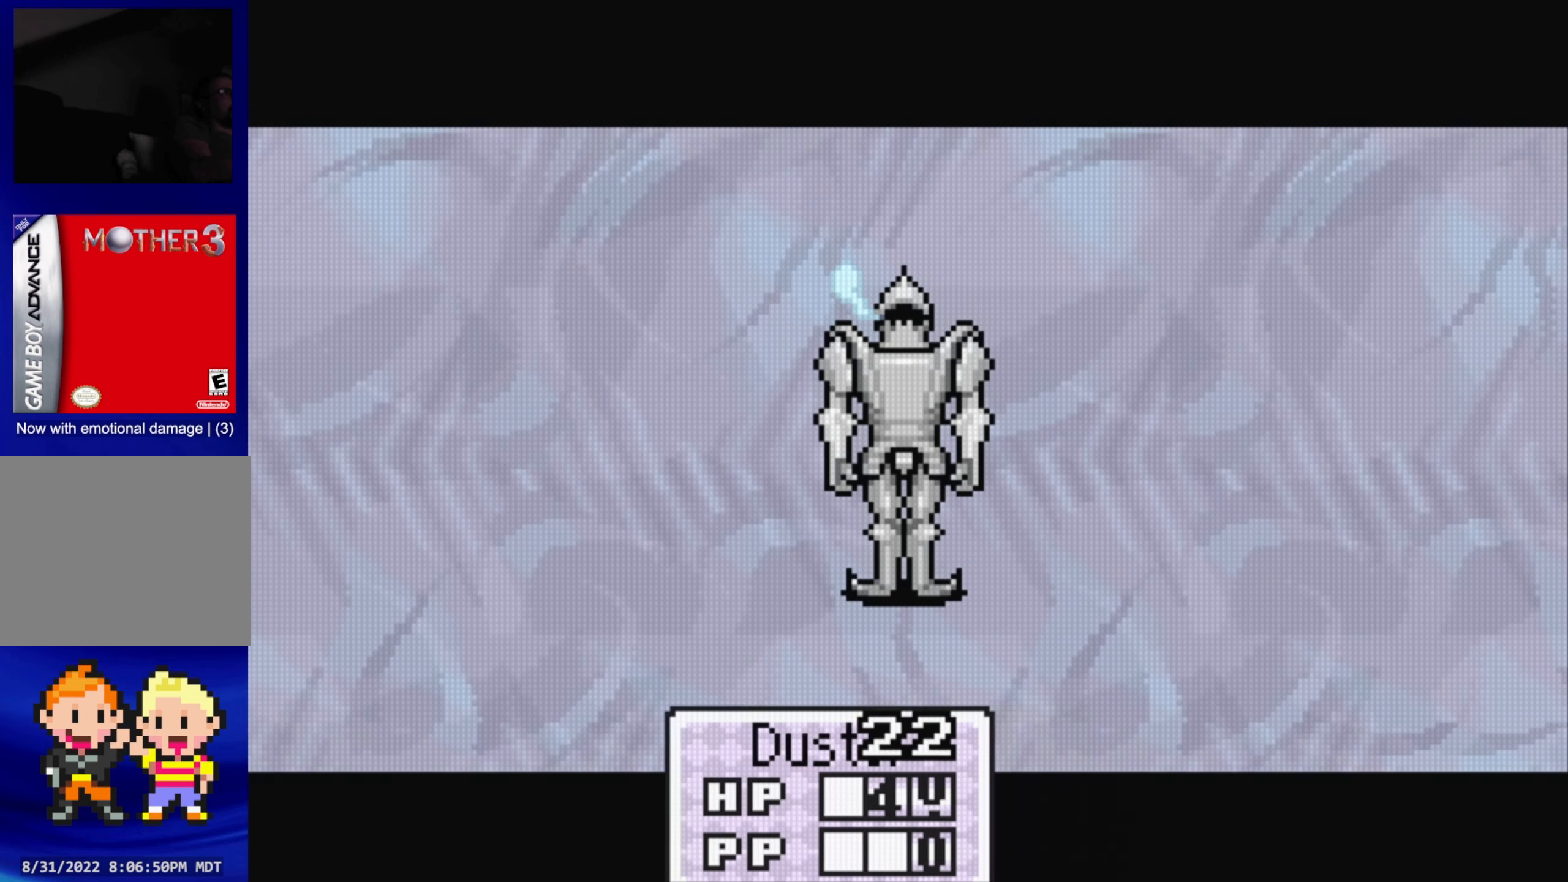
{"buttons": [], "events": [[133, "A", "down"], [267, "A", "up"]]}
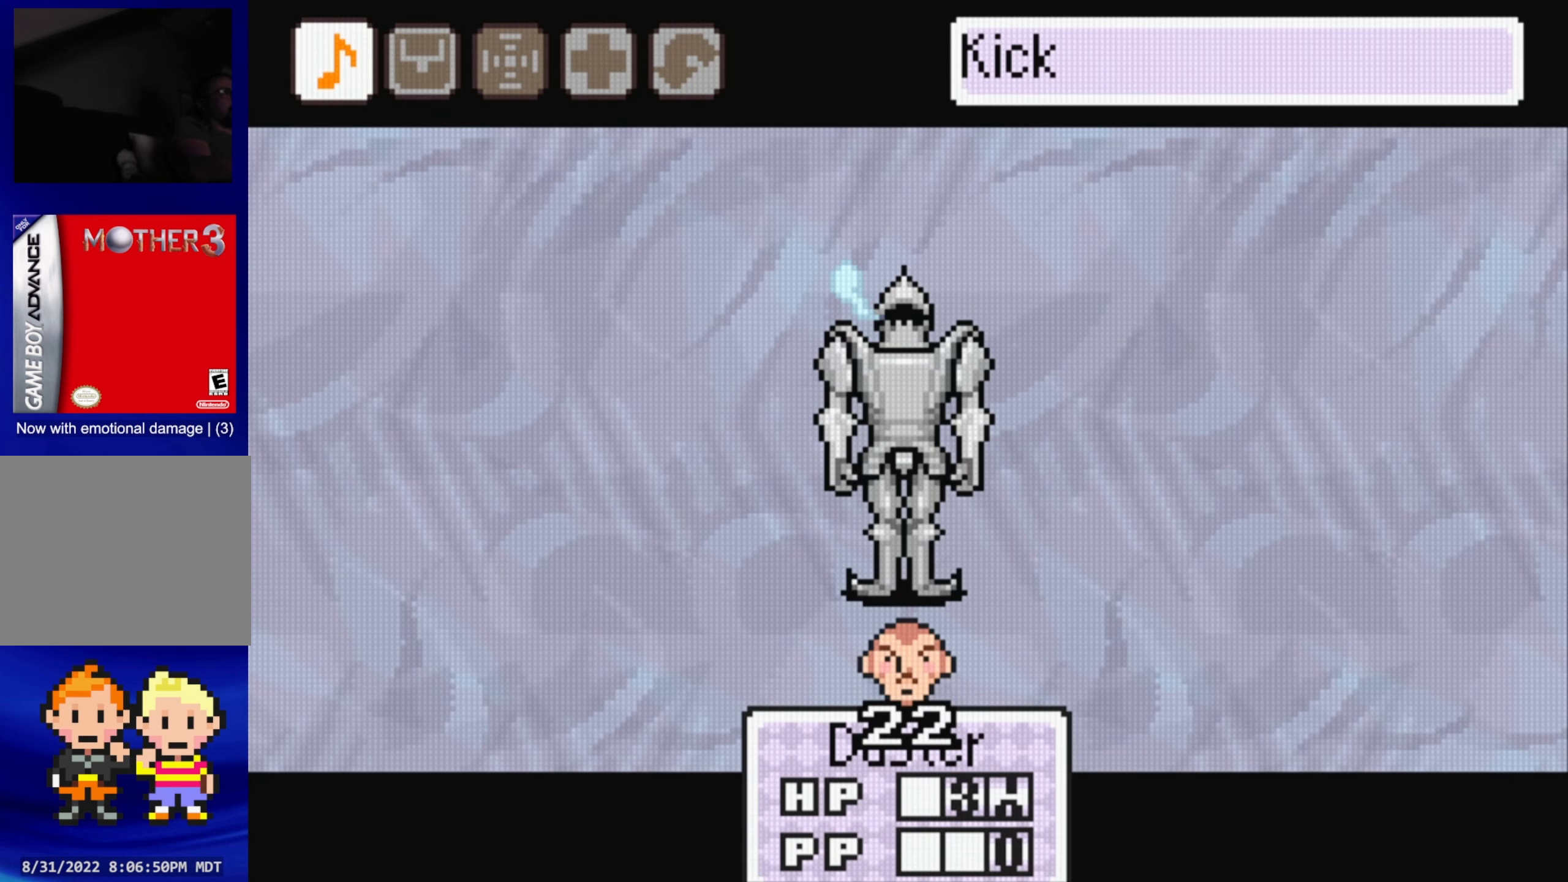
{"buttons": [], "events": [[83, "A", "down"], [200, "A", "up"]]}
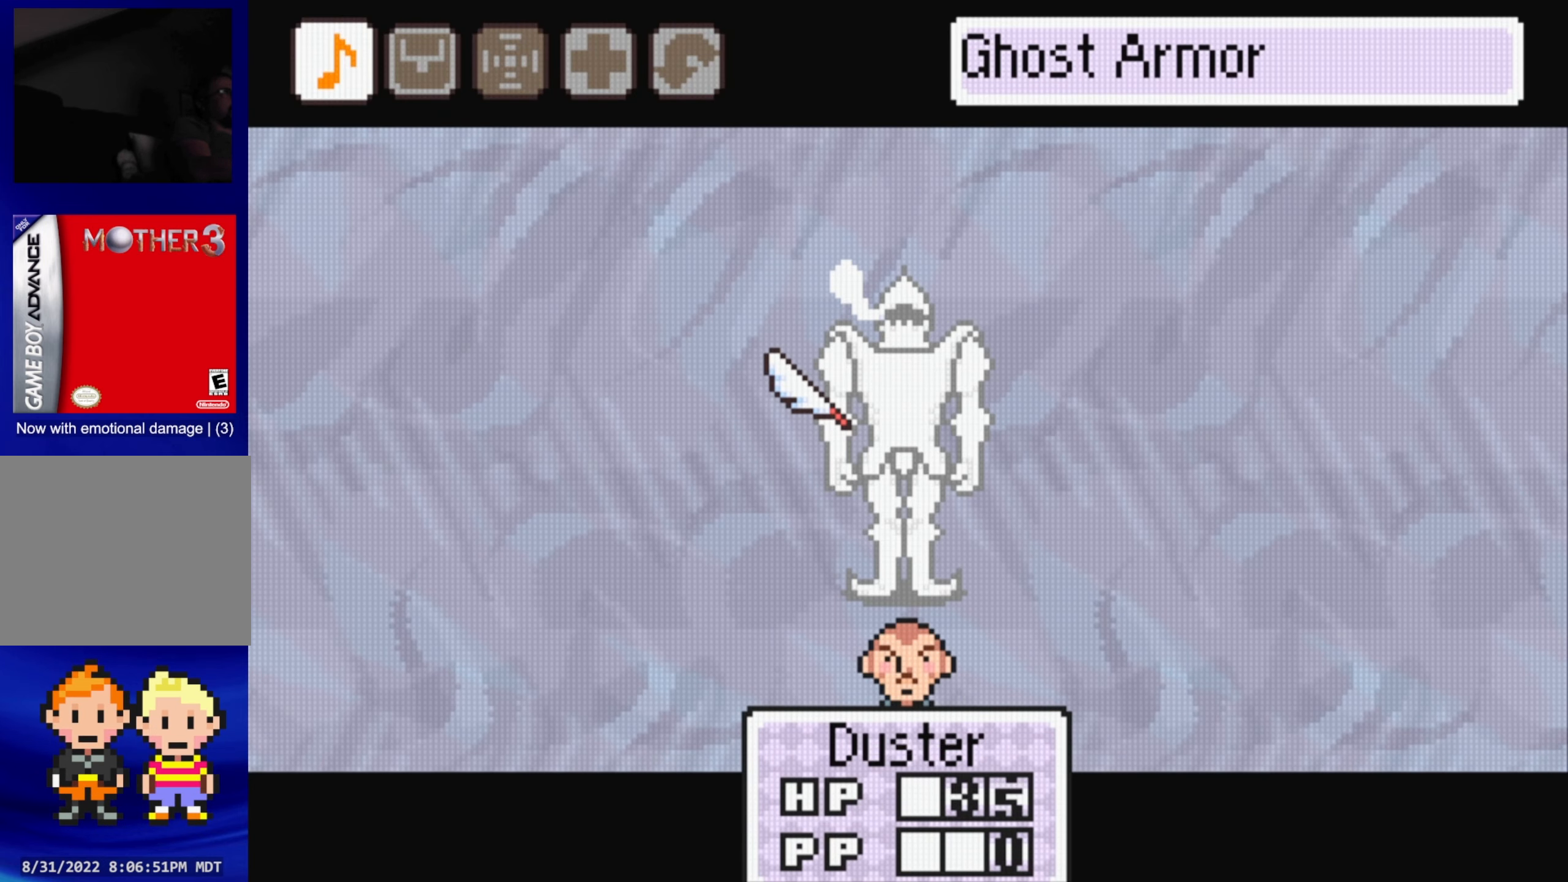
{"buttons": ["A"], "events": [[33, "A", "down"], [183, "A", "up"], [483, "A", "down"]]}